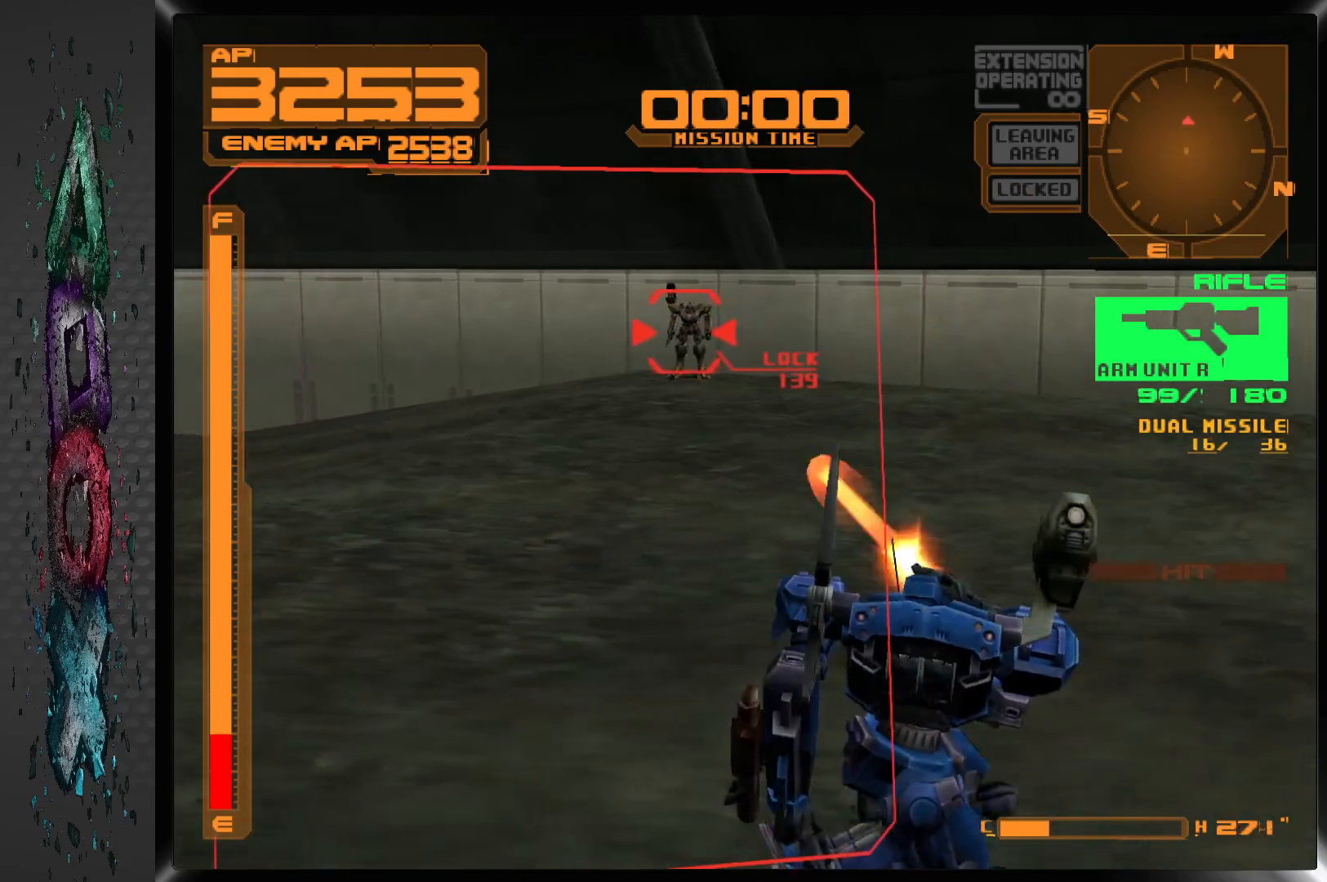
Gameplay with a controller (PlayStation layout); each line is a JSON object with the inputs held at the frame after it. "events" lists button and stick changes between this image and that frame as [ms after this image, input, new state], when the widget could be followed in between.
{"buttons": ["SQUARE", "R1", "DPAD_LEFT"], "left_stick": "center", "right_stick": "center", "events": [[117, "DPAD_LEFT", "down"], [217, "DPAD_LEFT", "up"], [433, "DPAD_LEFT", "down"]]}
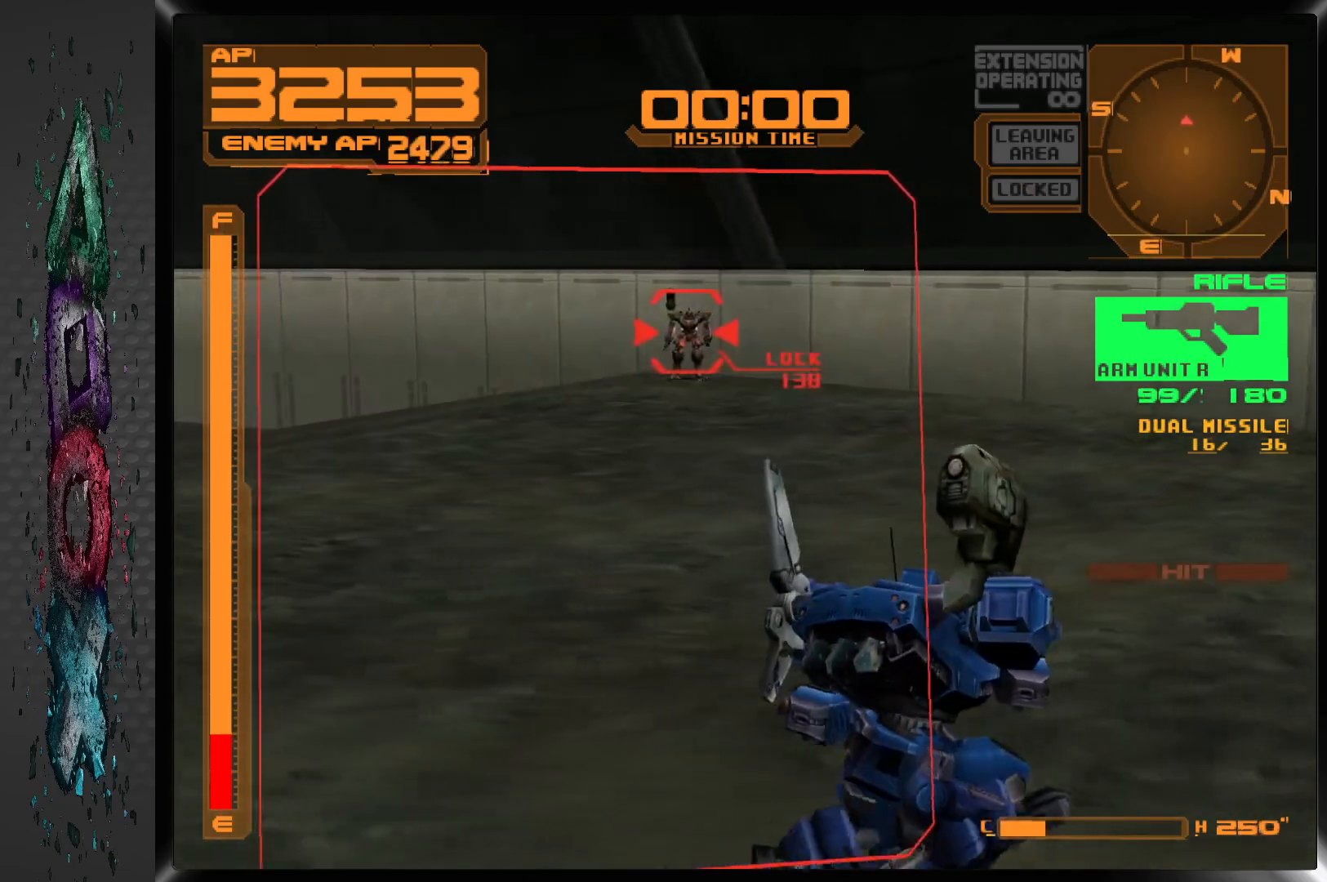
{"buttons": ["SQUARE", "R1"], "left_stick": "center", "right_stick": "center", "events": [[50, "DPAD_LEFT", "up"], [350, "DPAD_LEFT", "down"], [450, "DPAD_LEFT", "up"]]}
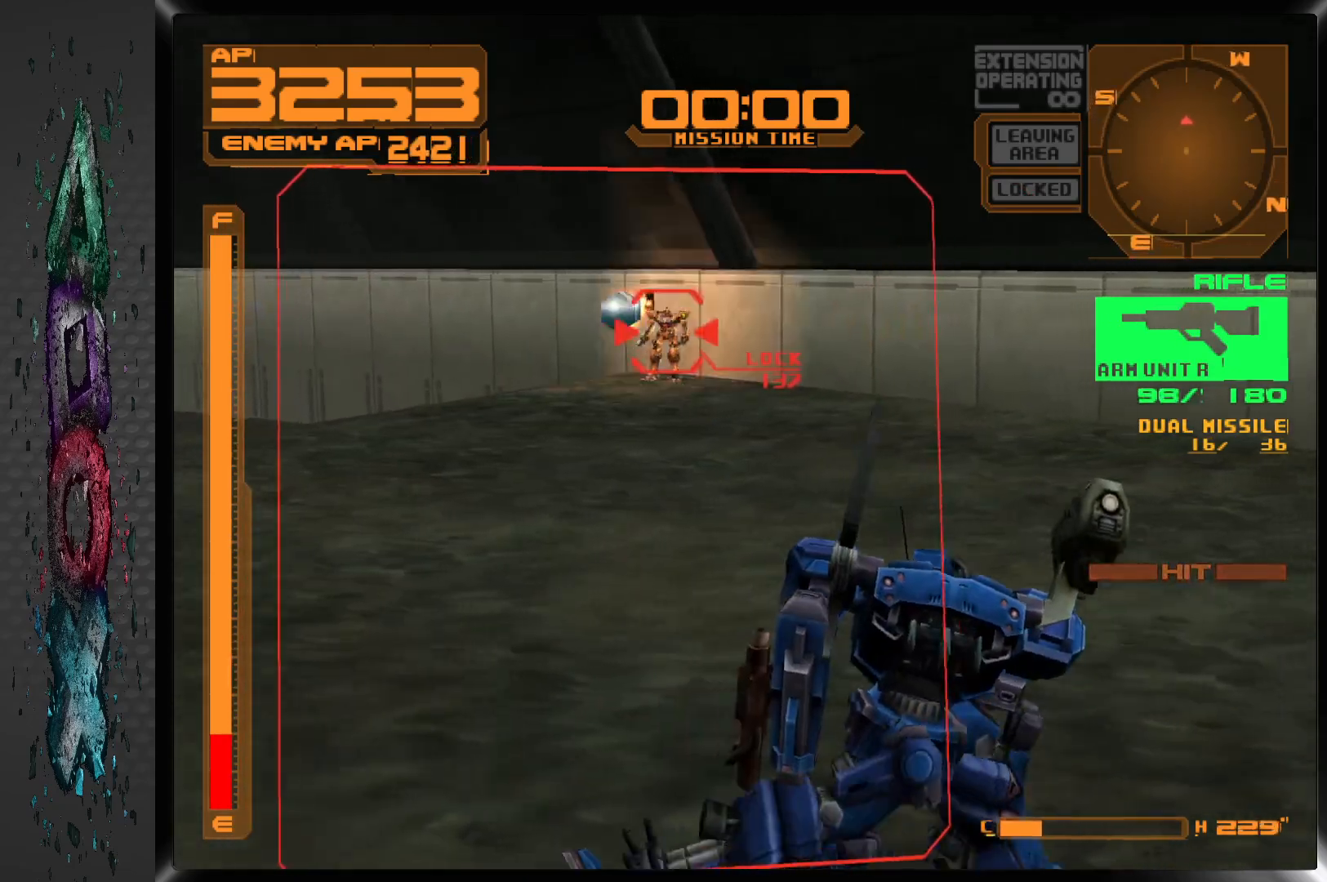
{"buttons": ["SQUARE", "R1", "DPAD_LEFT"], "left_stick": "center", "right_stick": "center", "events": [[150, "DPAD_LEFT", "down"], [283, "DPAD_LEFT", "up"], [500, "DPAD_LEFT", "down"]]}
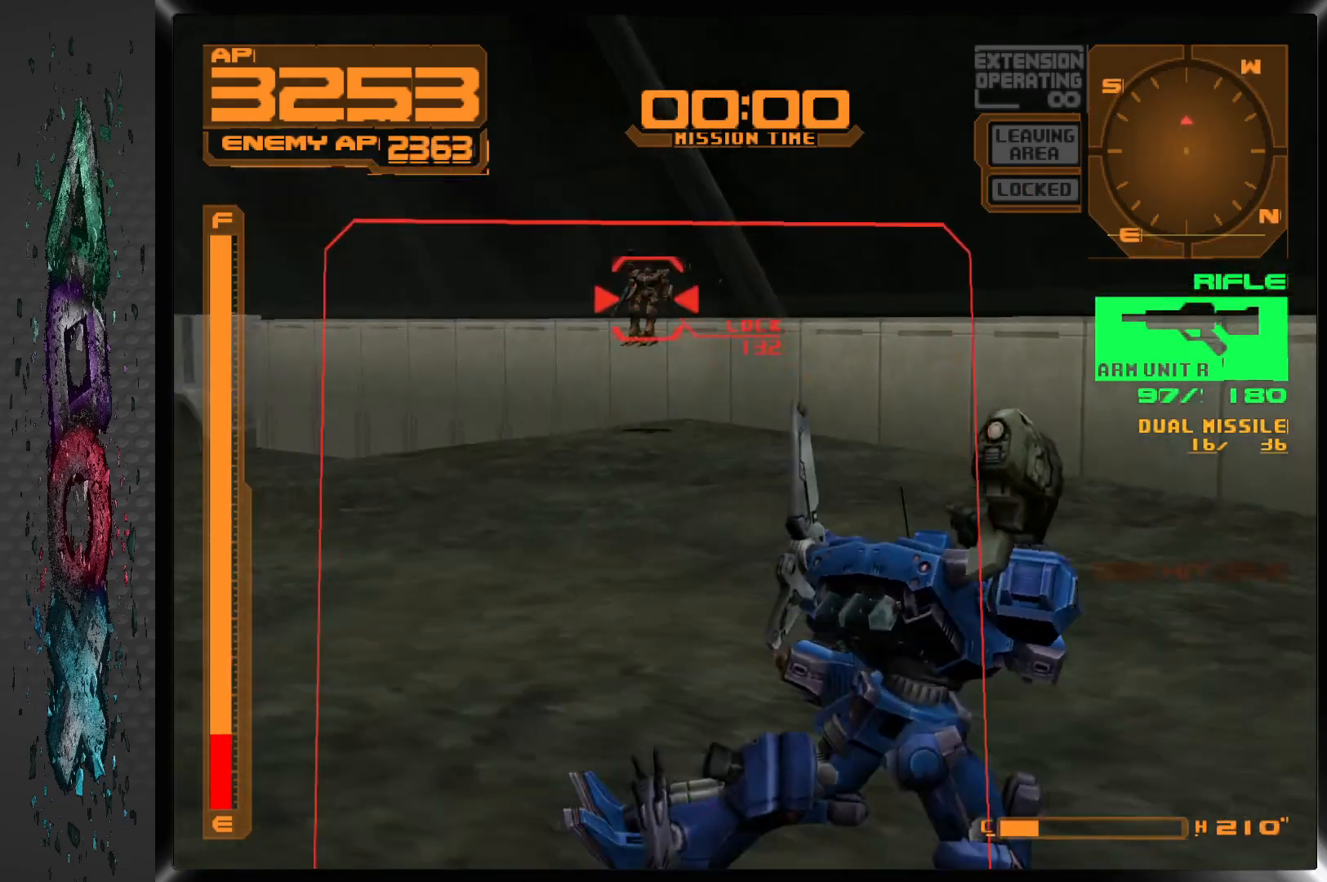
{"buttons": ["SQUARE", "R1", "DPAD_LEFT"], "left_stick": "center", "right_stick": "center", "events": [[233, "DPAD_LEFT", "up"], [500, "DPAD_LEFT", "down"]]}
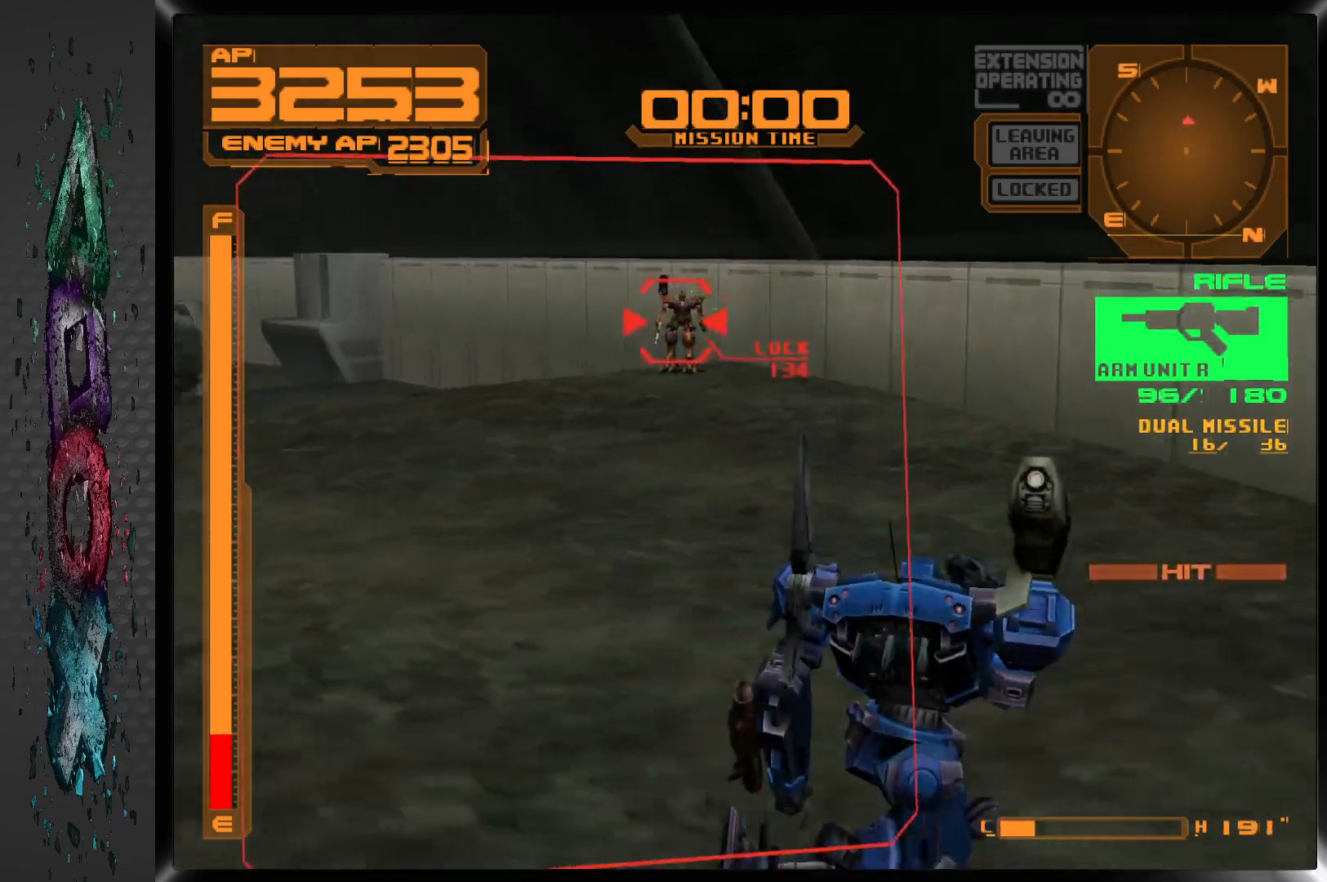
{"buttons": ["SQUARE", "R1", "DPAD_LEFT"], "left_stick": "center", "right_stick": "center", "events": [[133, "DPAD_LEFT", "up"], [500, "DPAD_LEFT", "down"]]}
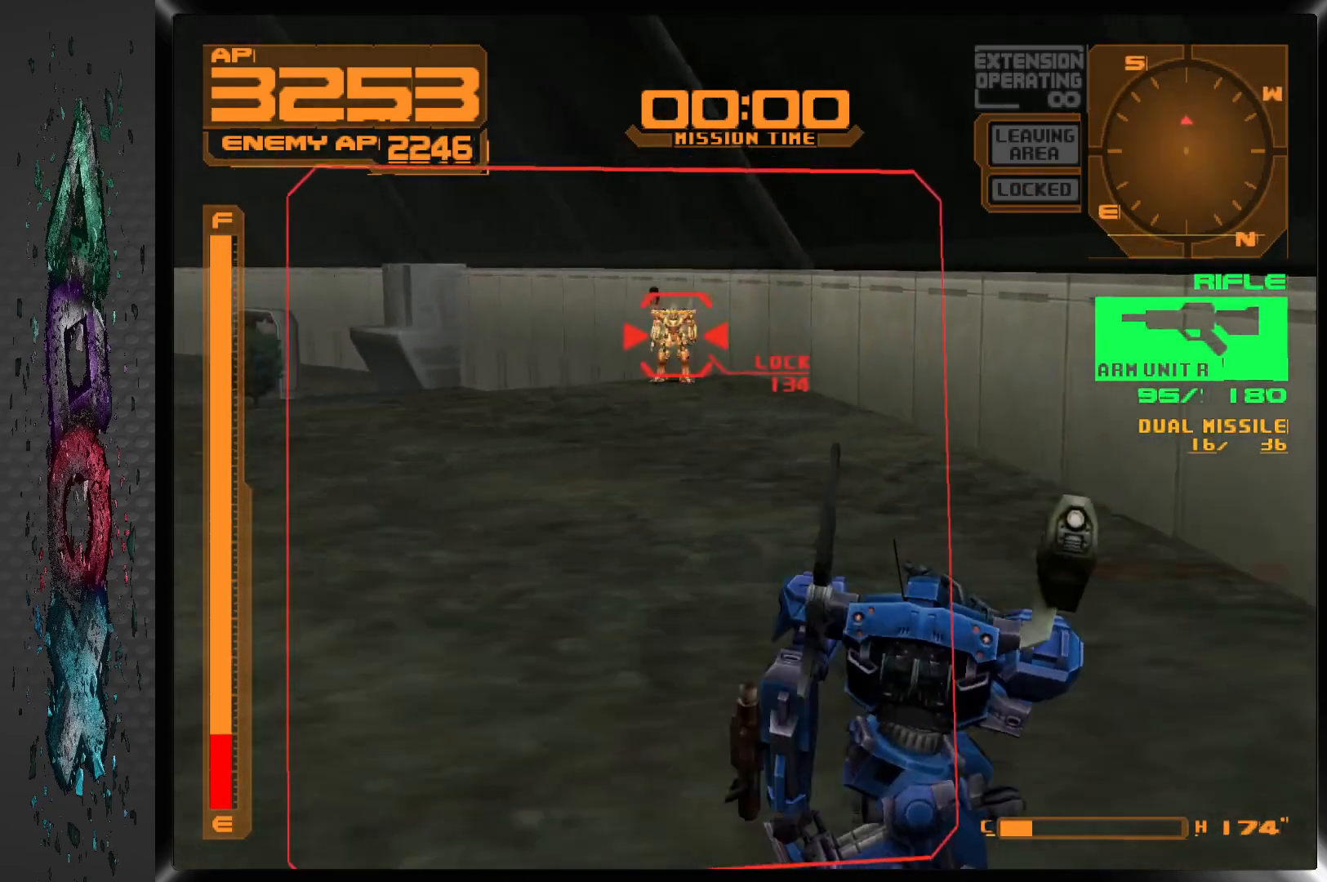
{"buttons": ["SQUARE", "L1"], "left_stick": "center", "right_stick": "center", "events": [[350, "DPAD_LEFT", "up"], [433, "R1", "up"], [500, "L1", "down"]]}
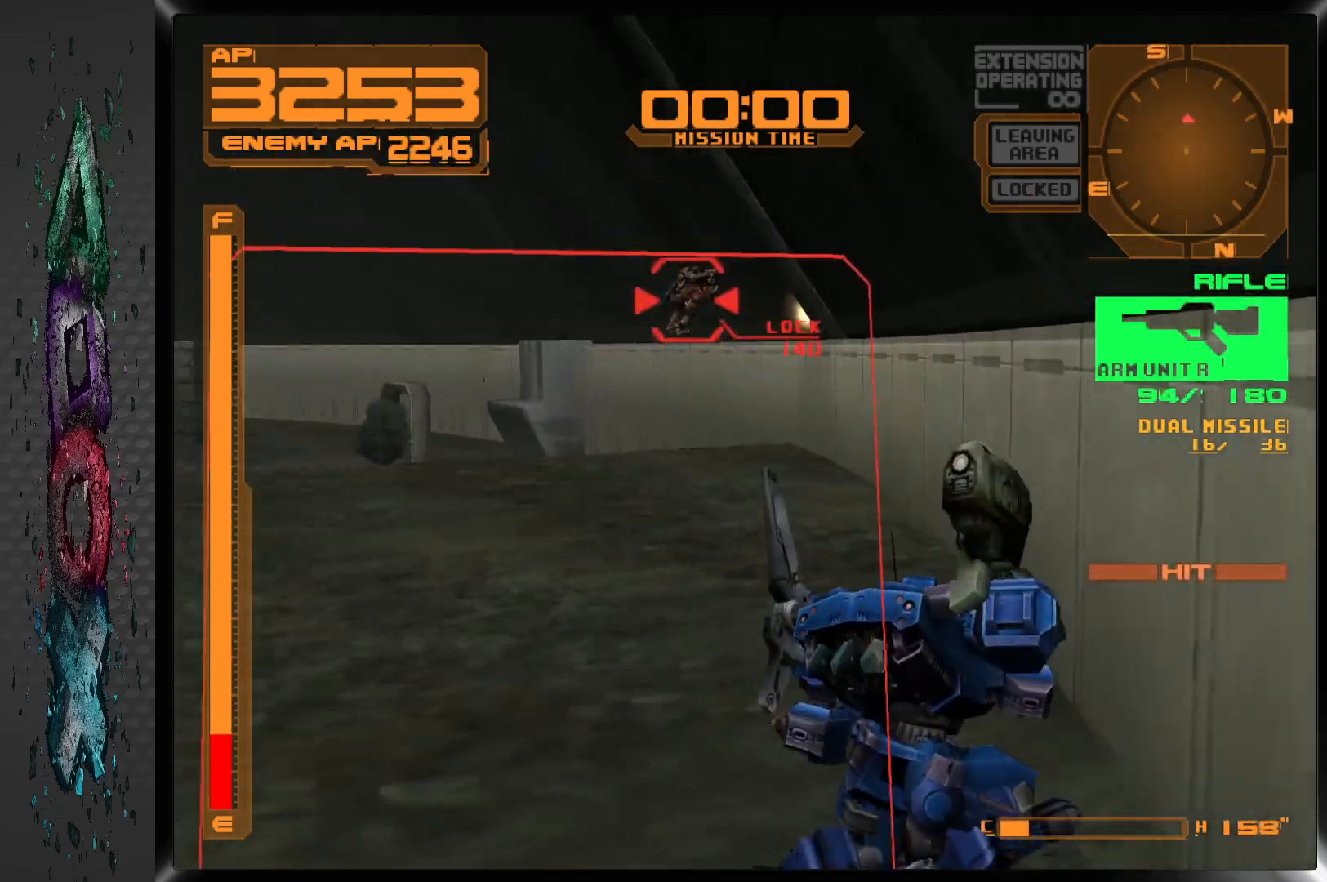
{"buttons": ["SQUARE", "L1"], "left_stick": "center", "right_stick": "center", "events": []}
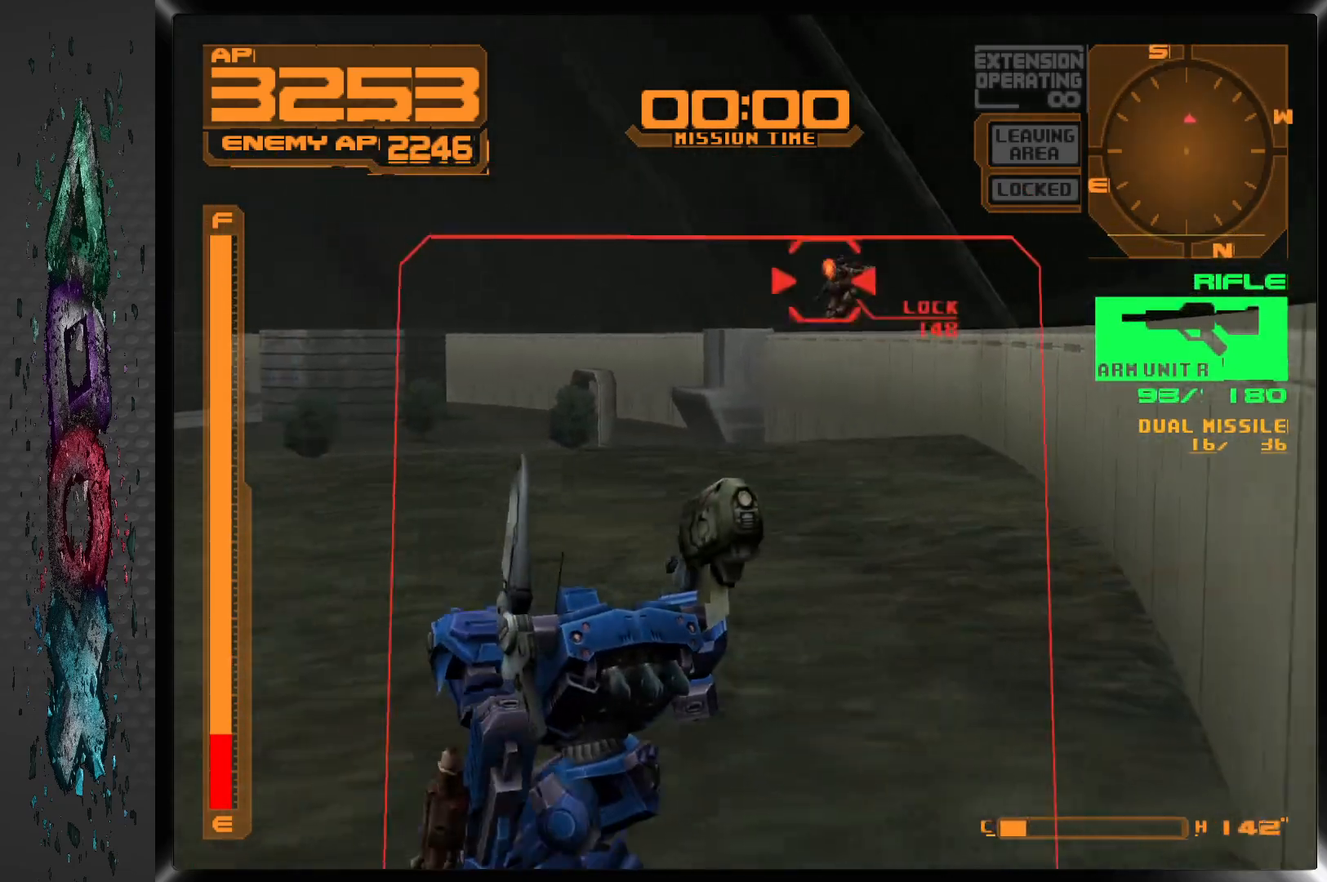
{"buttons": ["SQUARE", "L1"], "left_stick": "center", "right_stick": "center", "events": [[150, "DPAD_RIGHT", "down"], [467, "DPAD_RIGHT", "up"]]}
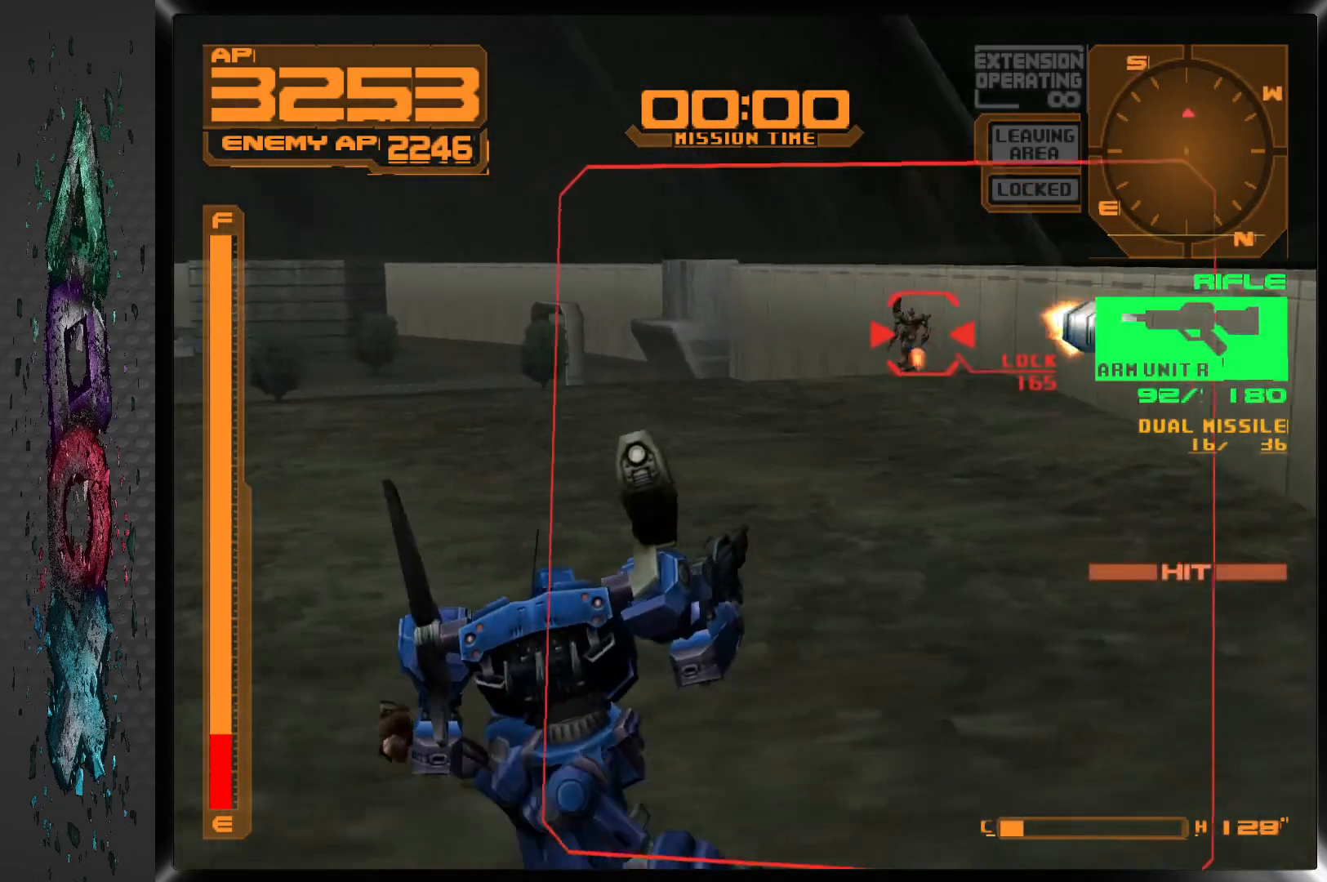
{"buttons": ["SQUARE", "L1"], "left_stick": "center", "right_stick": "center", "events": []}
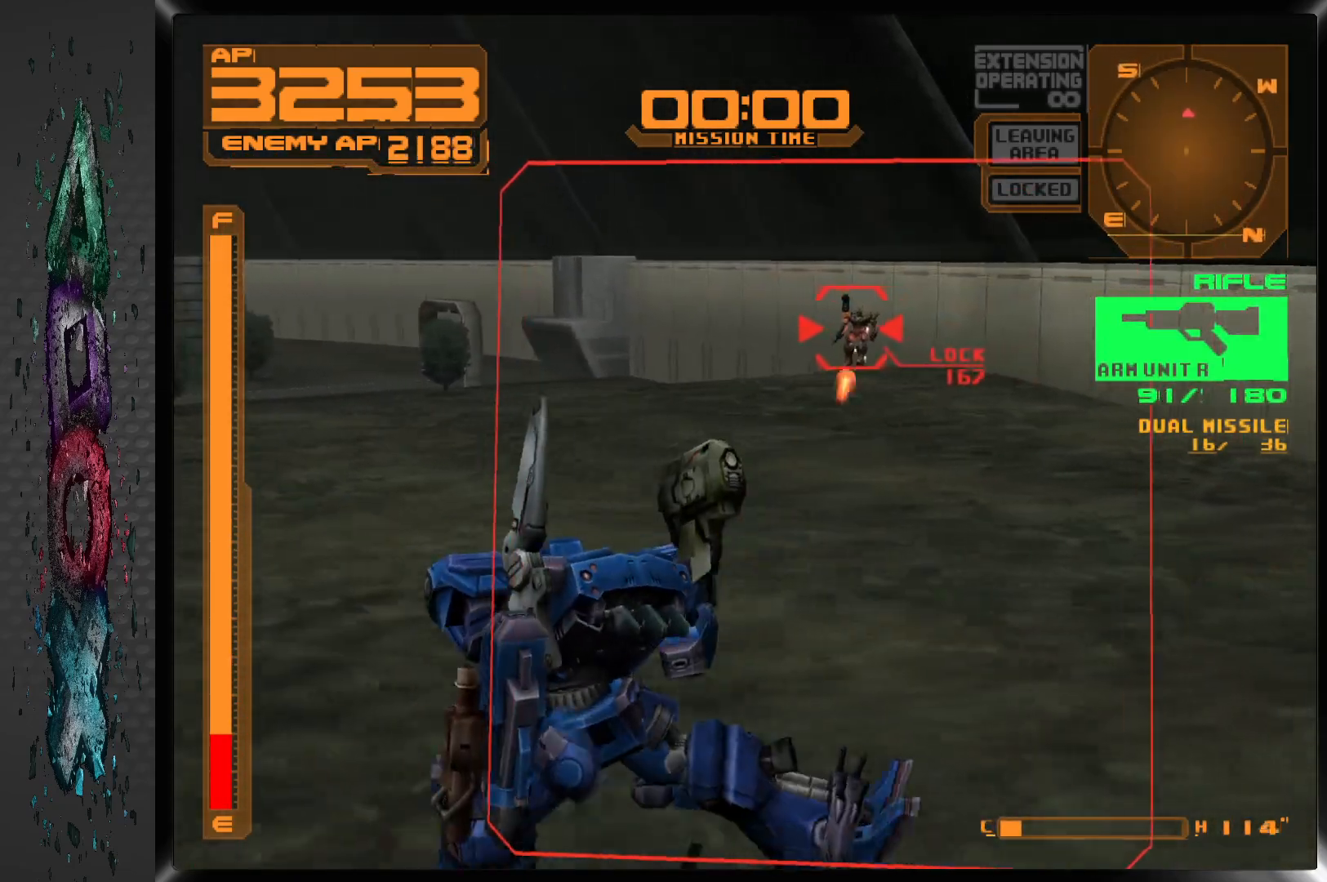
{"buttons": ["SQUARE", "L1"], "left_stick": "center", "right_stick": "center", "events": [[383, "DPAD_RIGHT", "down"], [500, "DPAD_RIGHT", "up"]]}
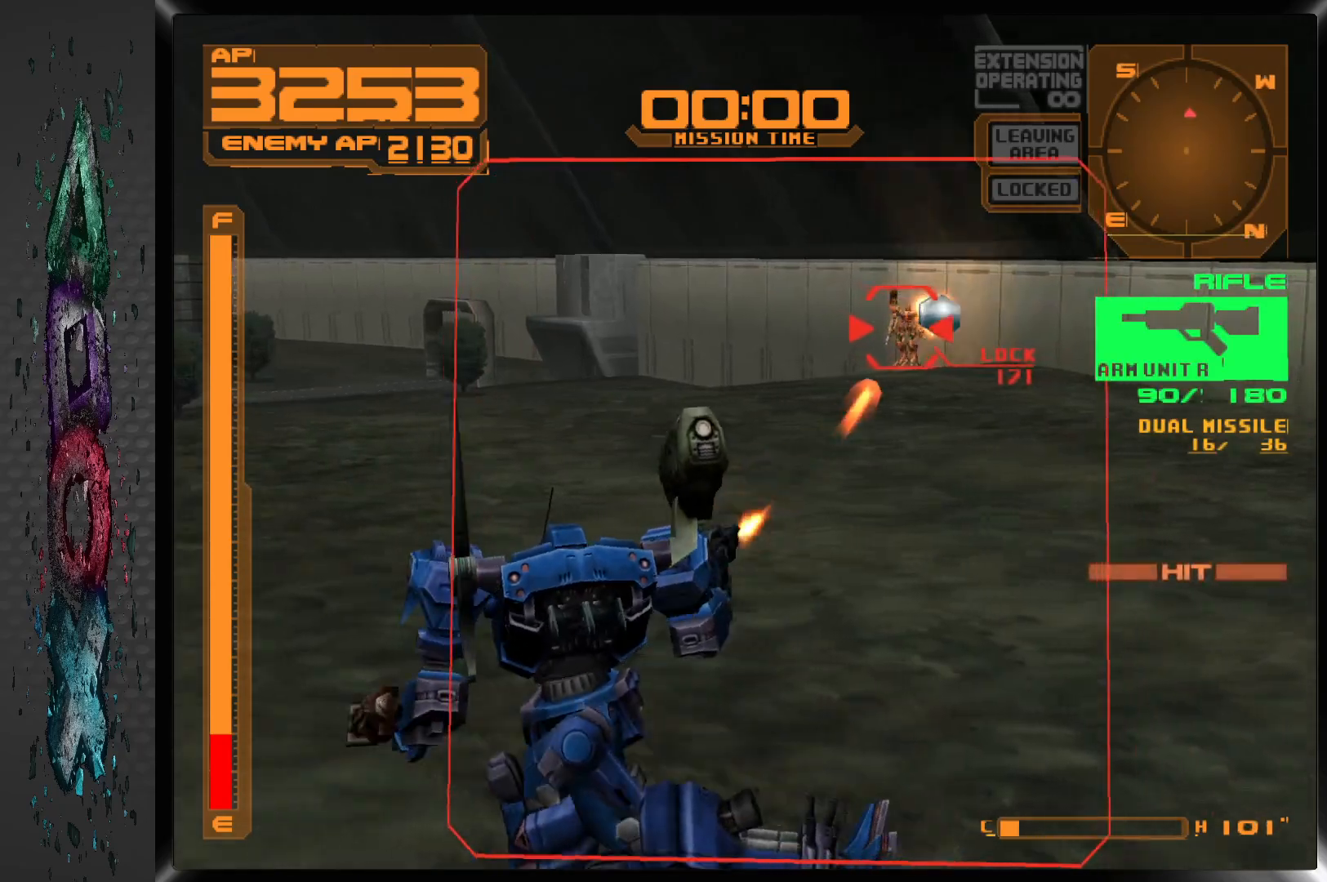
{"buttons": ["SQUARE", "L1"], "left_stick": "center", "right_stick": "center", "events": [[317, "DPAD_RIGHT", "down"], [433, "DPAD_RIGHT", "up"]]}
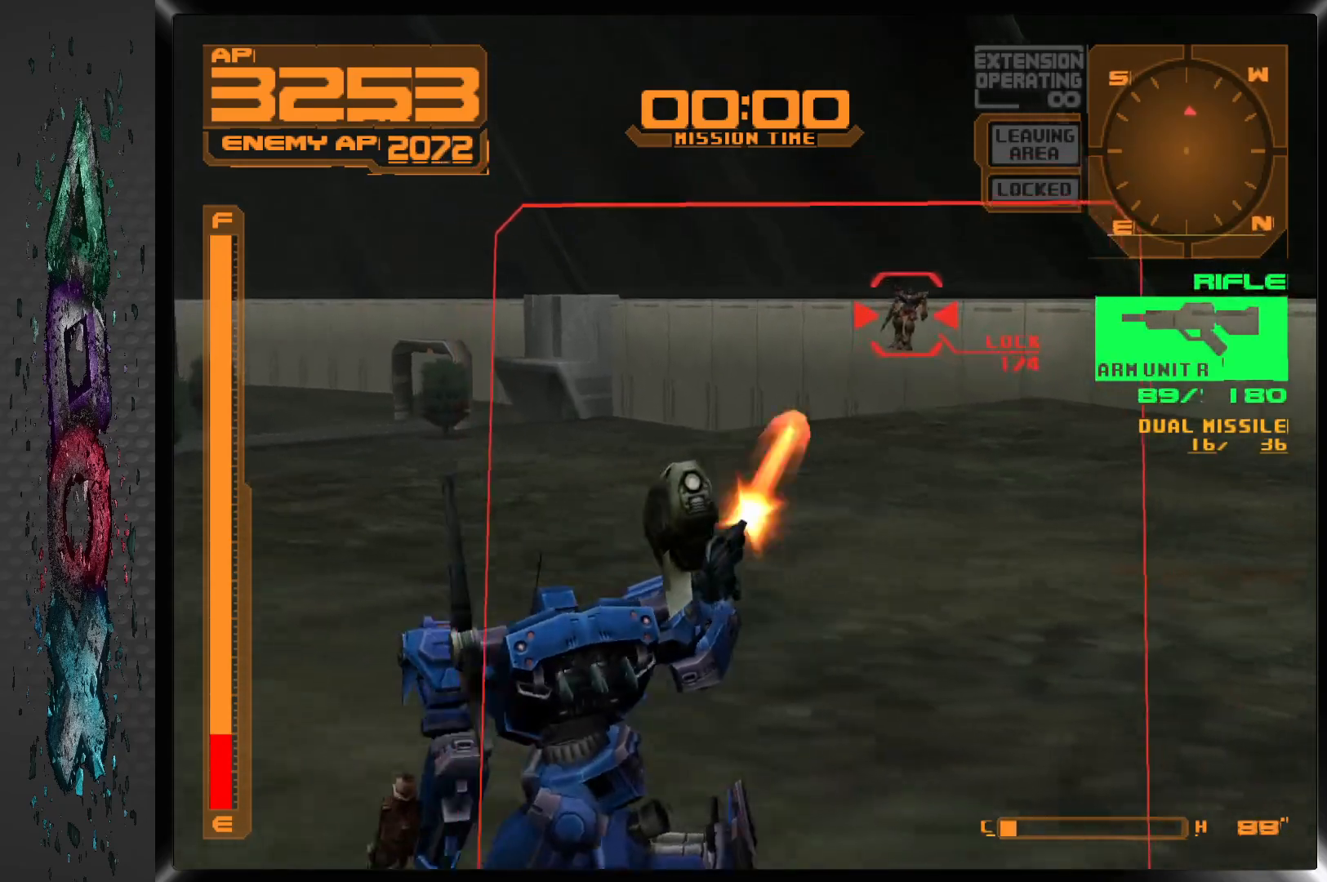
{"buttons": ["SQUARE", "L1"], "left_stick": "center", "right_stick": "center", "events": [[117, "DPAD_RIGHT", "down"], [217, "DPAD_RIGHT", "up"]]}
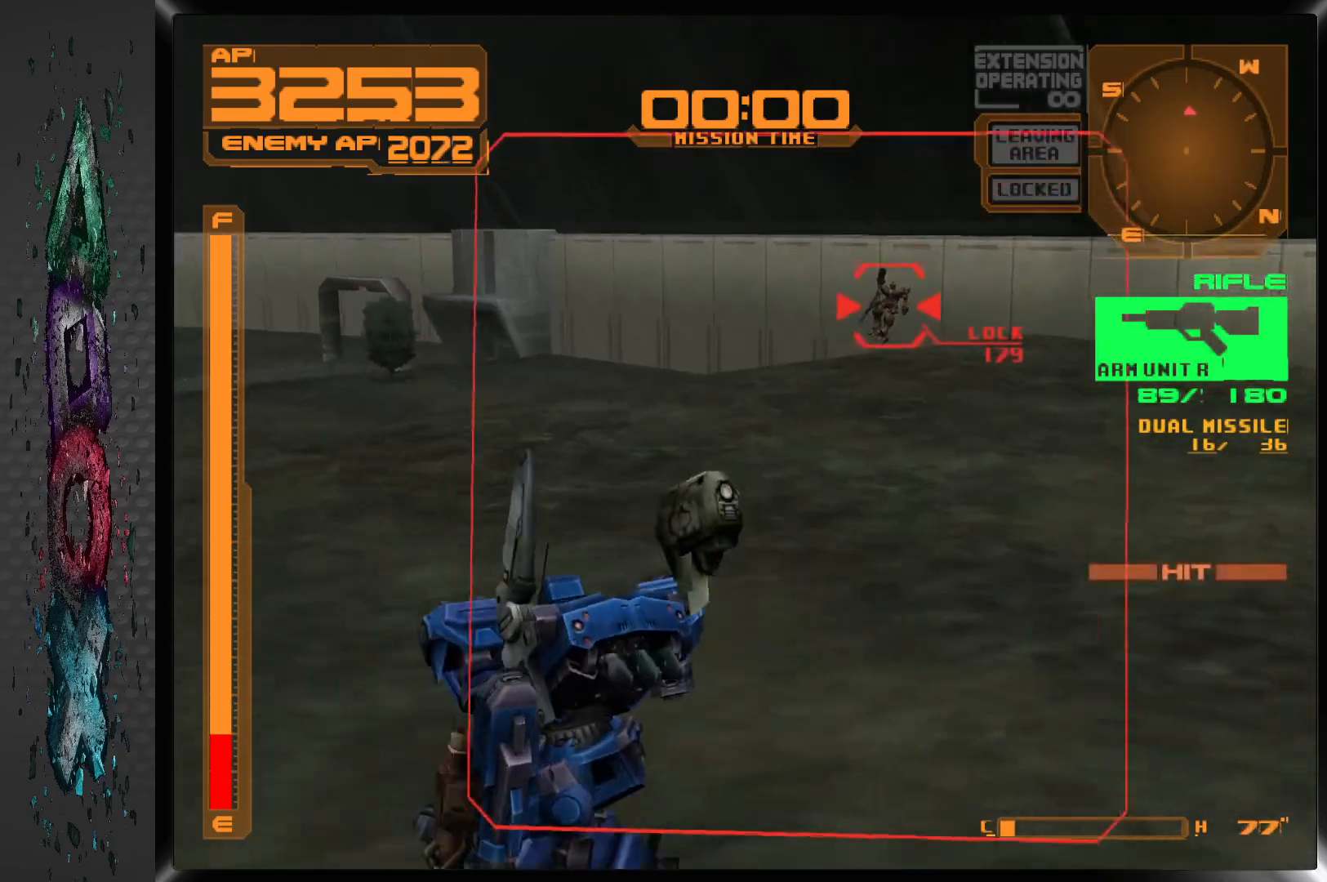
{"buttons": ["SQUARE", "L1", "DPAD_RIGHT"], "left_stick": "center", "right_stick": "center", "events": [[50, "DPAD_RIGHT", "down"], [167, "DPAD_RIGHT", "up"], [450, "DPAD_RIGHT", "down"]]}
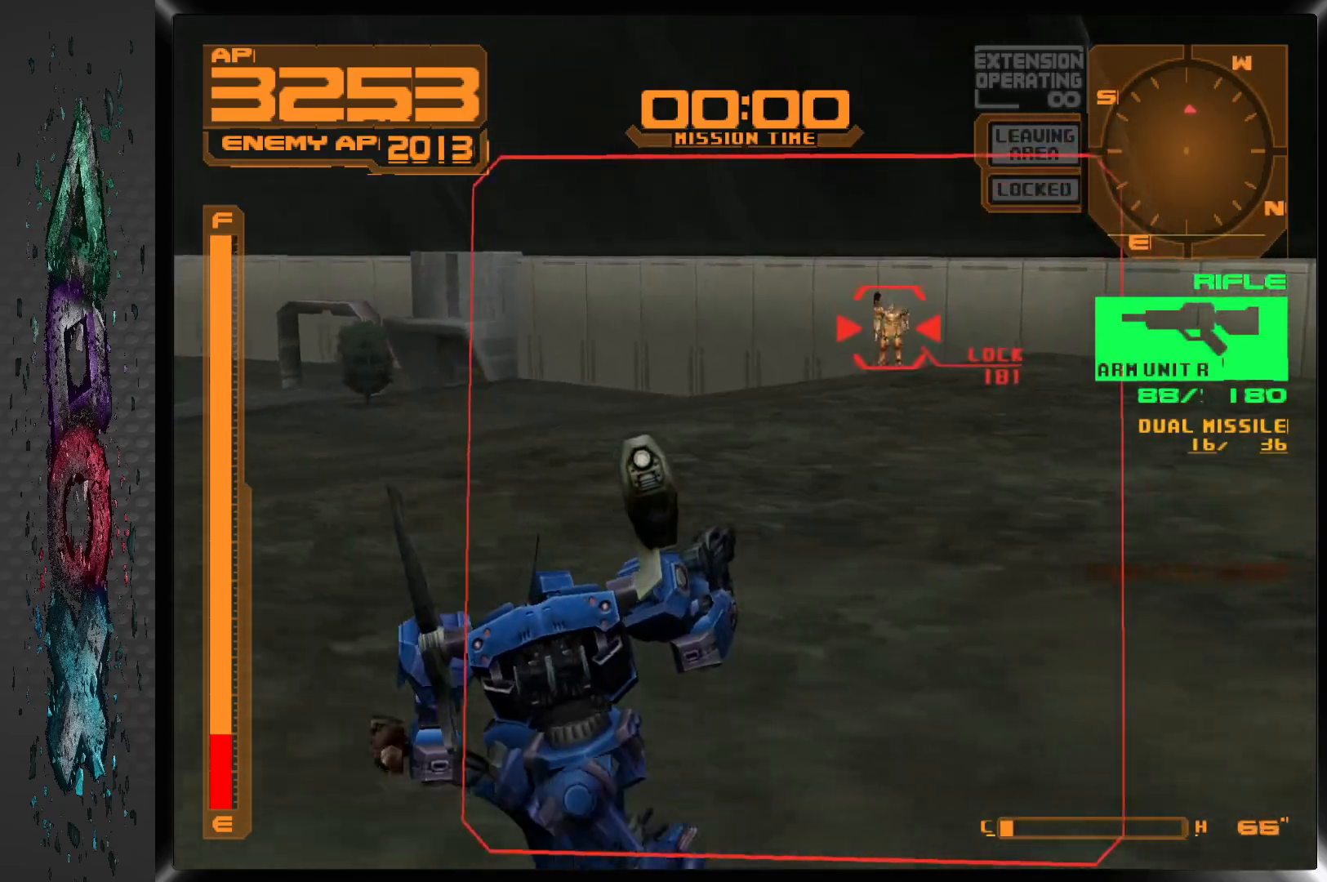
{"buttons": ["SQUARE", "L1"], "left_stick": "center", "right_stick": "center", "events": [[83, "DPAD_RIGHT", "up"], [367, "DPAD_RIGHT", "down"], [483, "DPAD_RIGHT", "up"]]}
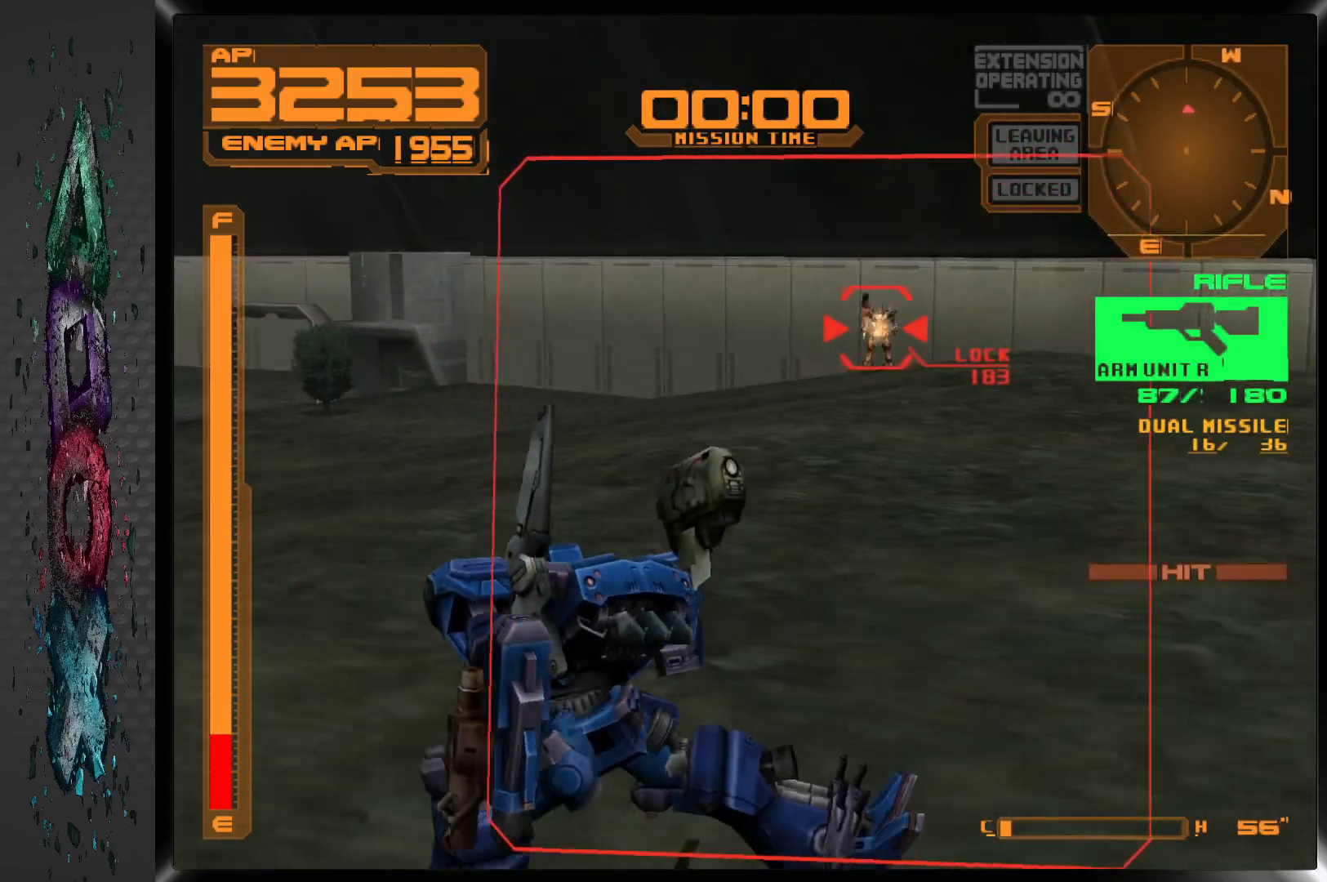
{"buttons": ["SQUARE", "L1"], "left_stick": "center", "right_stick": "center", "events": [[133, "DPAD_RIGHT", "down"], [250, "DPAD_RIGHT", "up"]]}
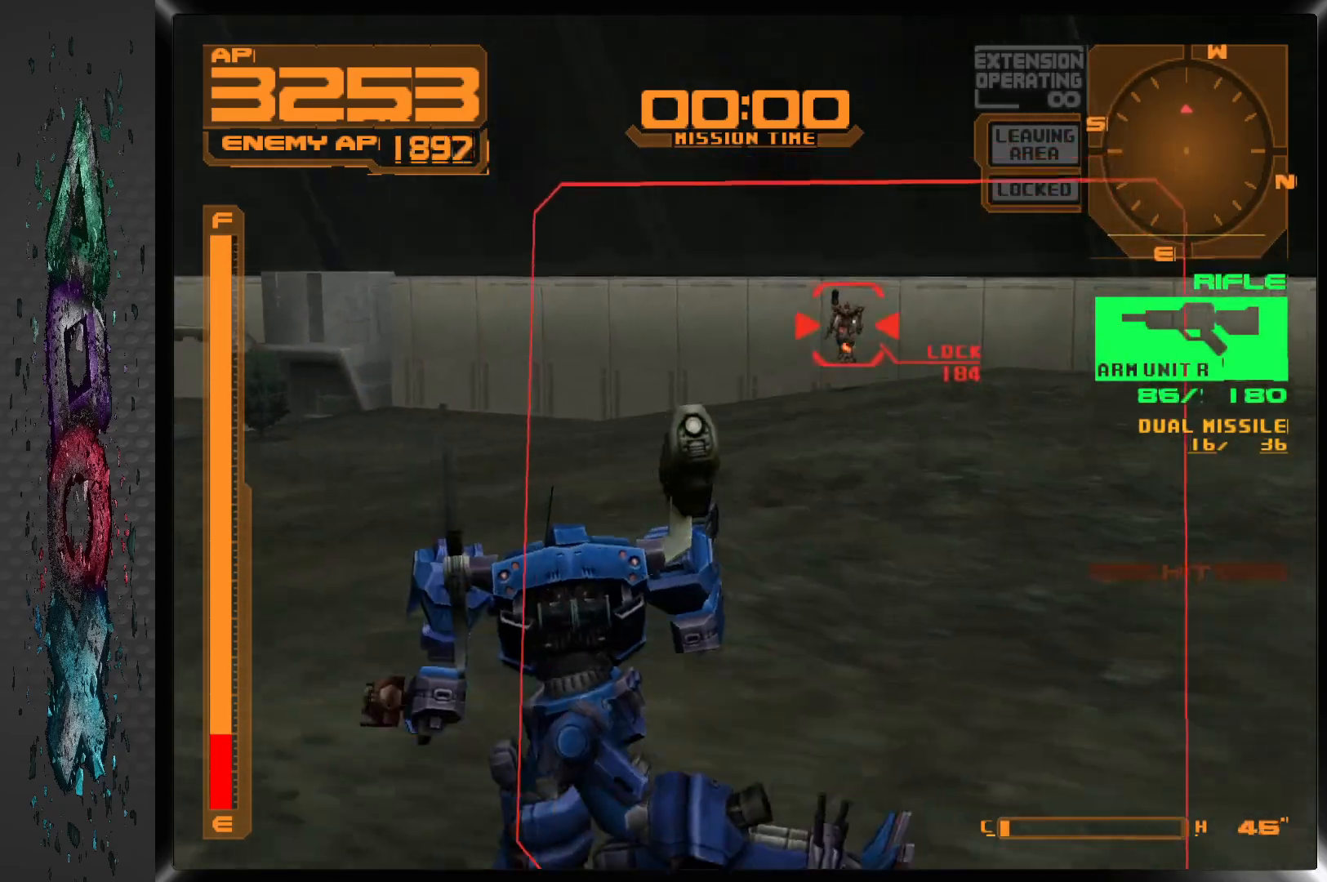
{"buttons": ["SQUARE", "R1"], "left_stick": "center", "right_stick": "center", "events": [[67, "DPAD_RIGHT", "down"], [167, "DPAD_RIGHT", "up"], [417, "L1", "up"], [433, "R1", "down"]]}
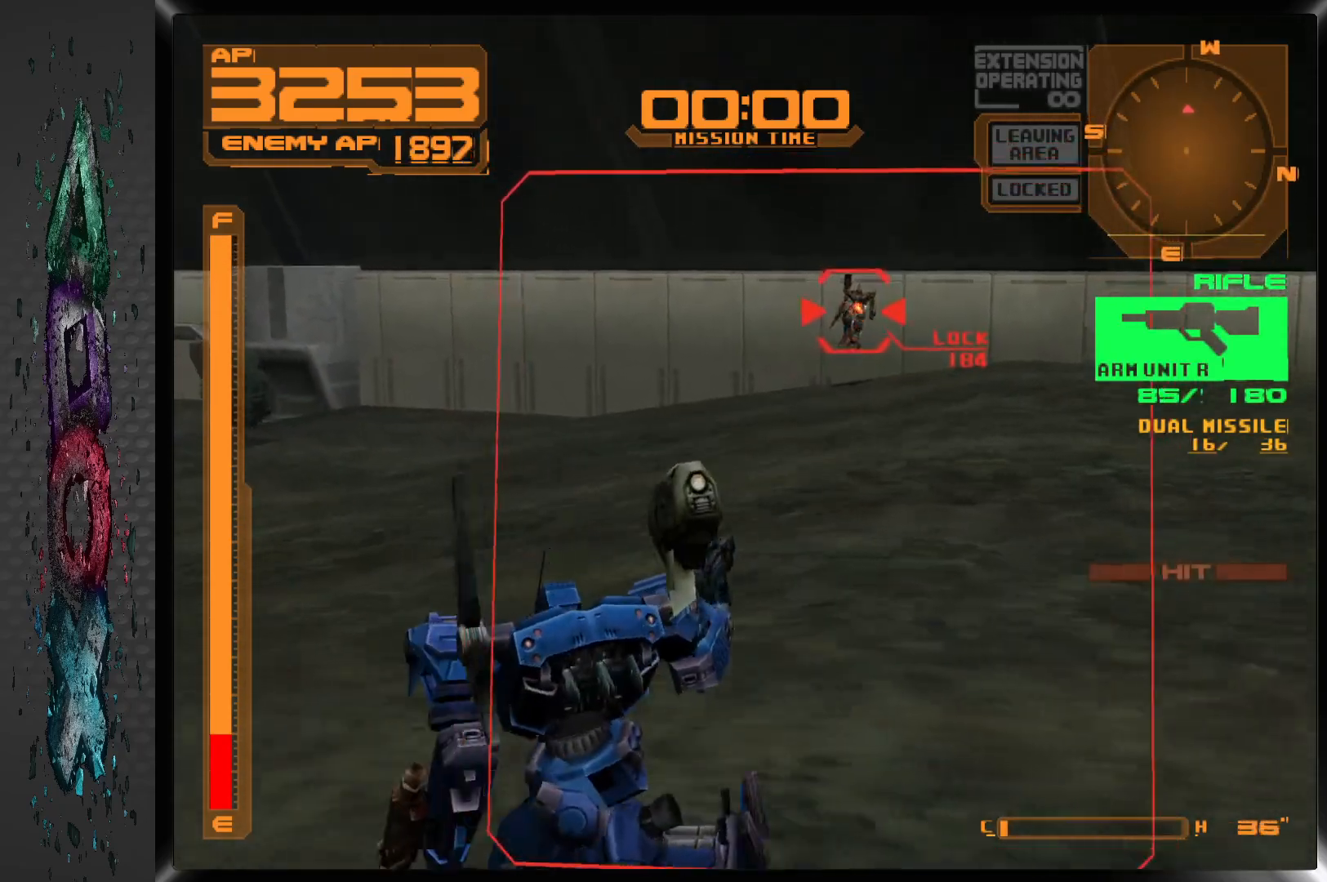
{"buttons": ["SQUARE", "R1"], "left_stick": "center", "right_stick": "center", "events": []}
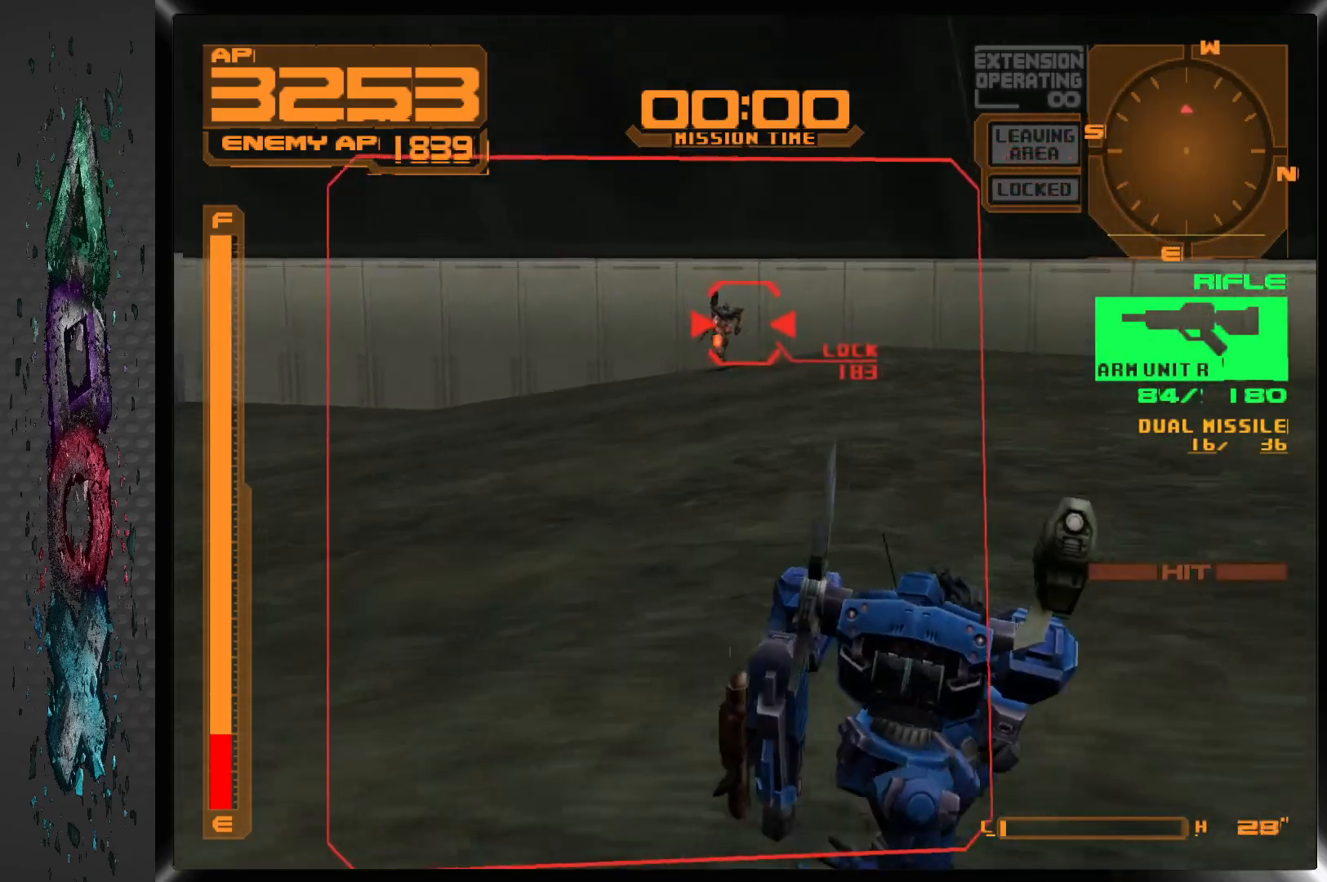
{"buttons": ["SQUARE", "R1"], "left_stick": "center", "right_stick": "center", "events": [[200, "DPAD_LEFT", "down"], [417, "DPAD_LEFT", "up"]]}
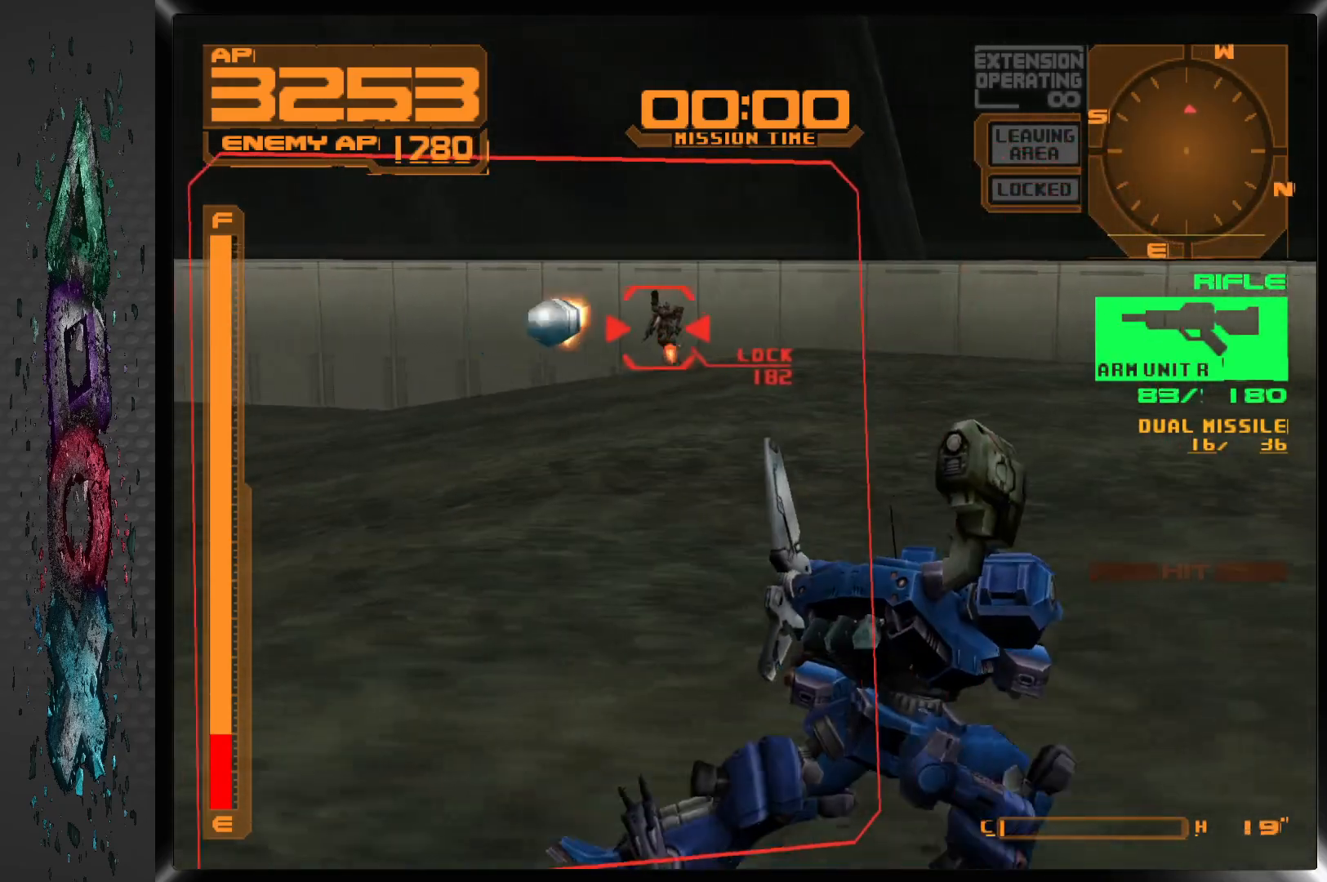
{"buttons": ["SQUARE", "R1"], "left_stick": "center", "right_stick": "center", "events": [[233, "DPAD_LEFT", "down"], [333, "DPAD_LEFT", "up"]]}
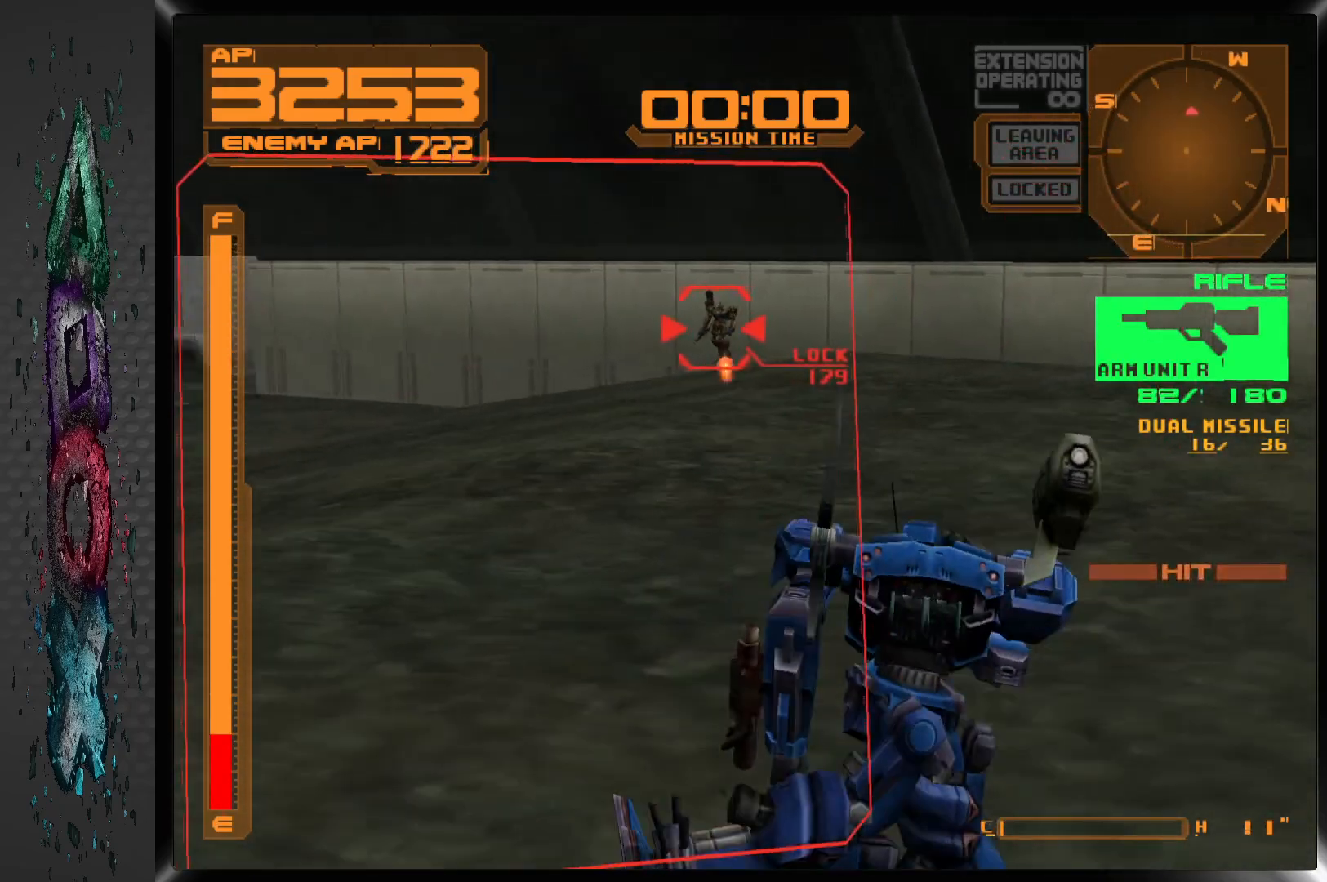
{"buttons": ["SQUARE", "R1"], "left_stick": "center", "right_stick": "center", "events": [[183, "DPAD_LEFT", "down"], [317, "DPAD_LEFT", "up"]]}
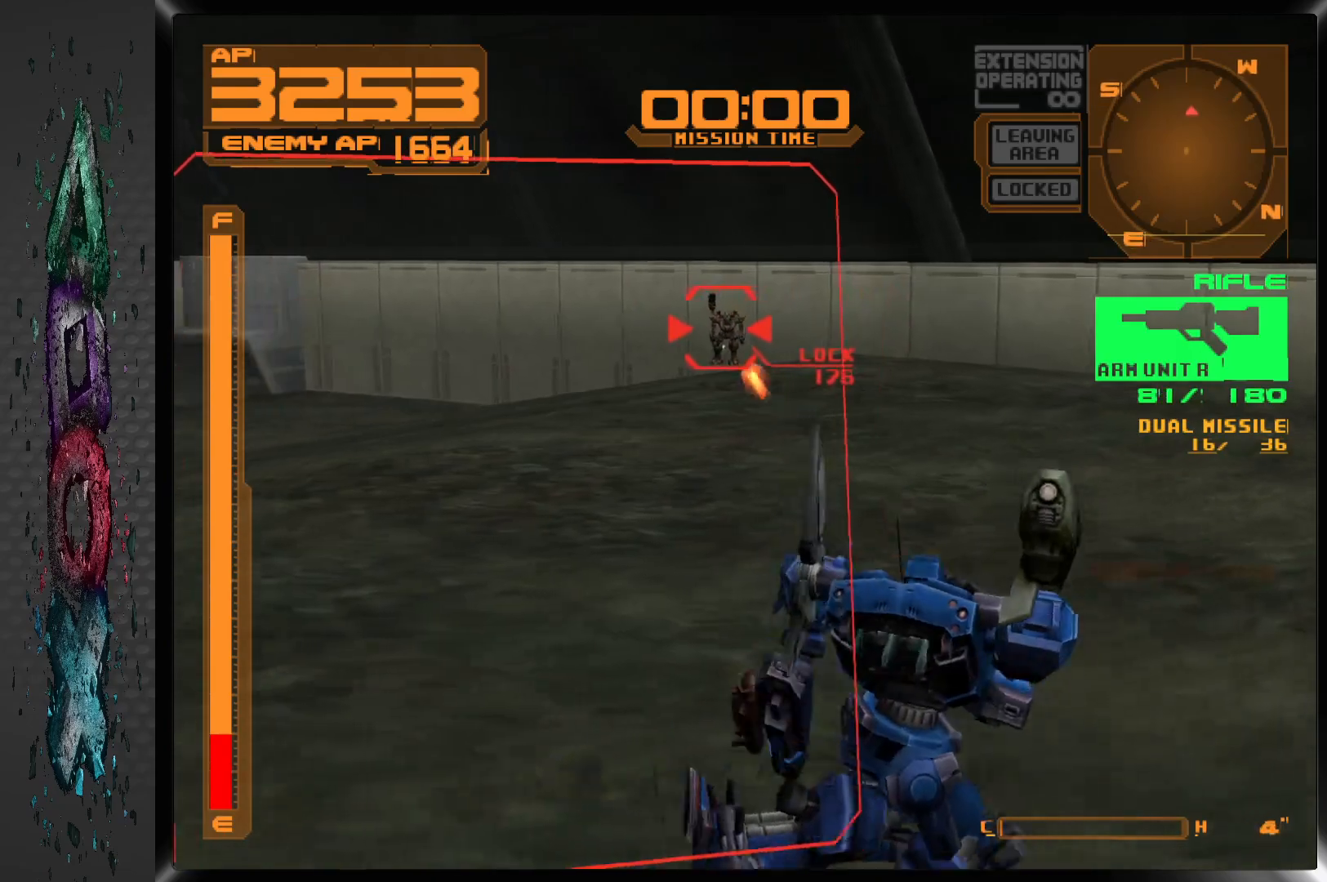
{"buttons": ["SQUARE", "R1"], "left_stick": "center", "right_stick": "center", "events": [[117, "DPAD_LEFT", "down"], [250, "DPAD_LEFT", "up"]]}
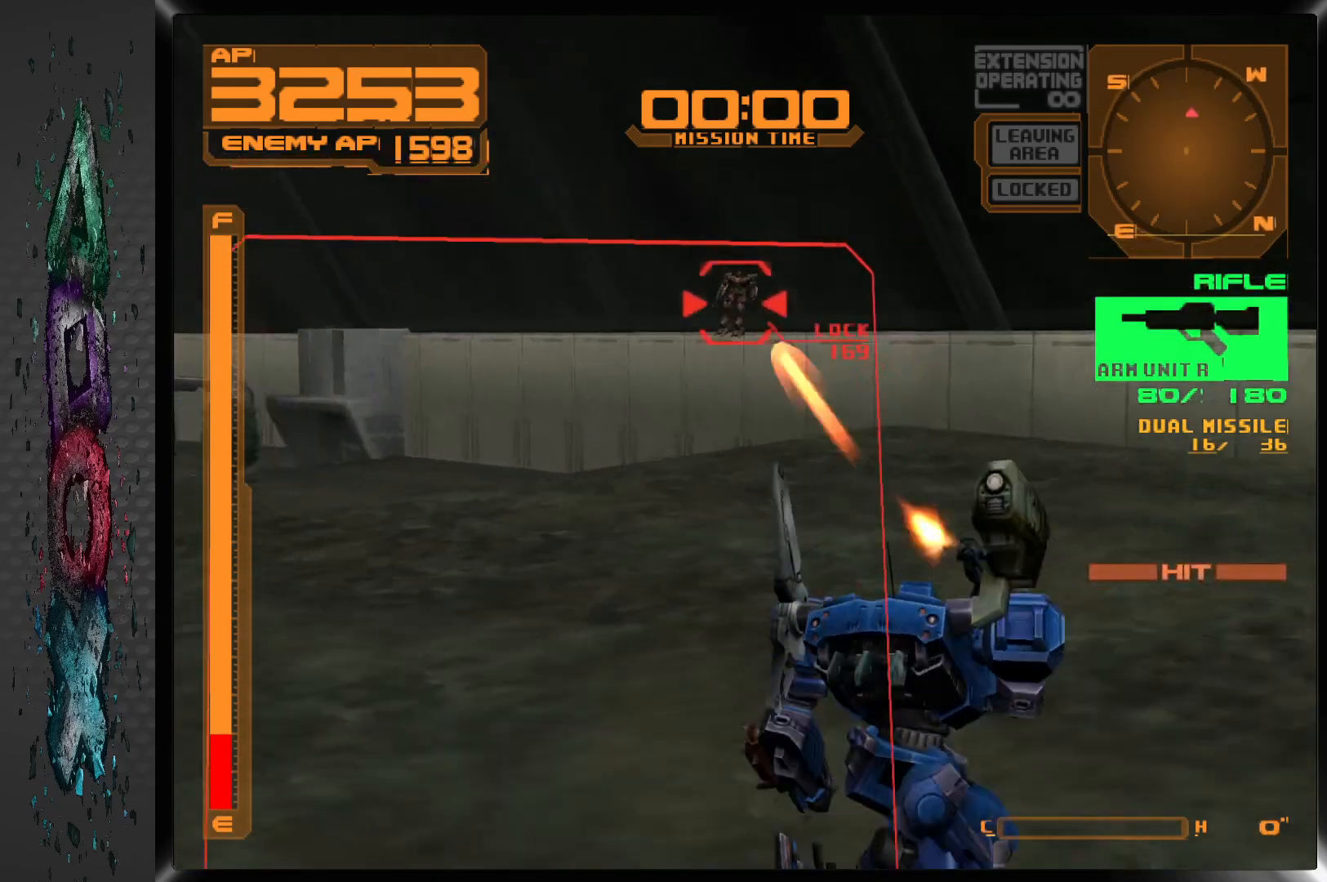
{"buttons": ["SQUARE", "R1"], "left_stick": "center", "right_stick": "center", "events": [[350, "DPAD_LEFT", "down"], [483, "DPAD_LEFT", "up"]]}
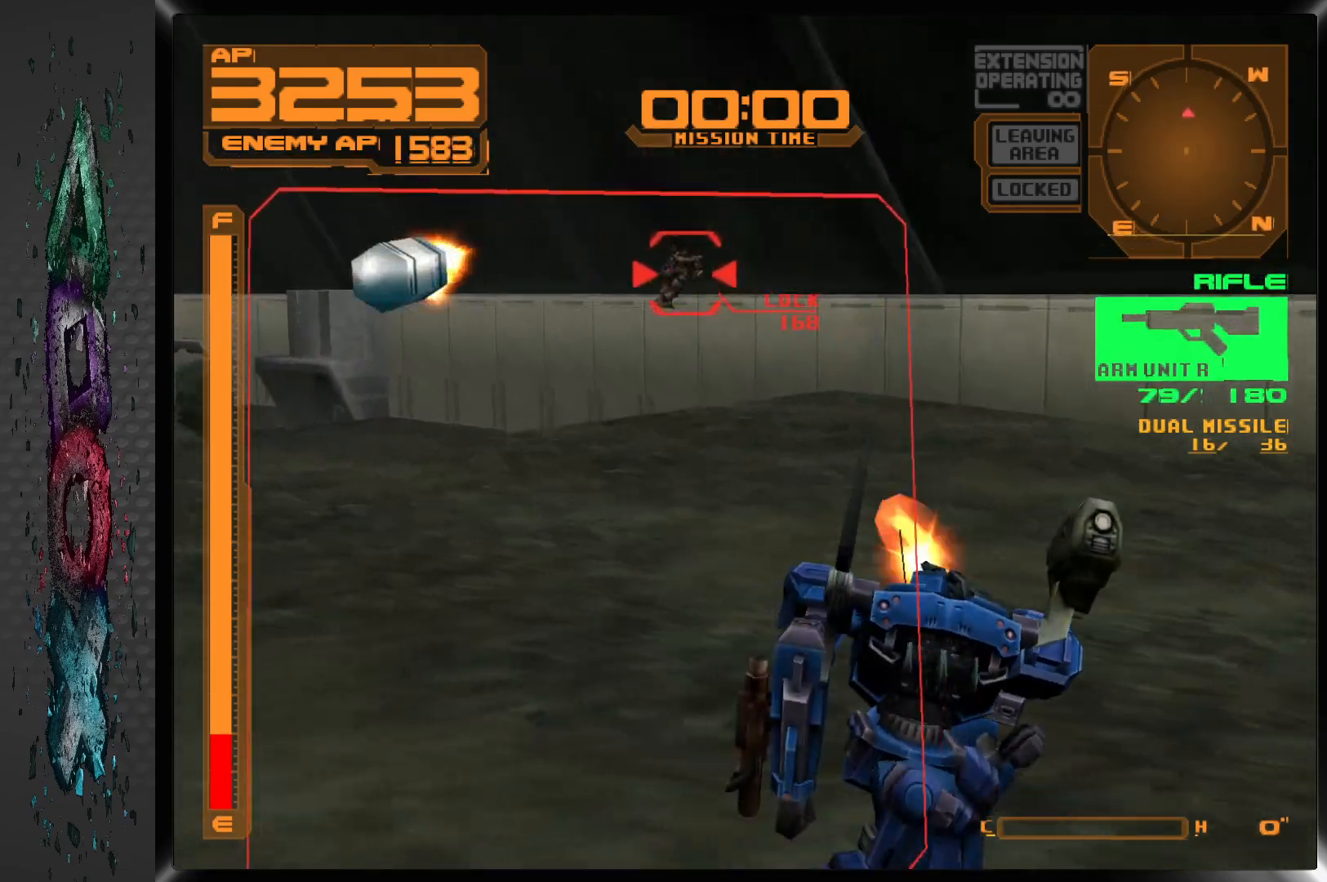
{"buttons": ["SQUARE", "R1", "DPAD_LEFT"], "left_stick": "center", "right_stick": "center", "events": [[333, "DPAD_LEFT", "down"]]}
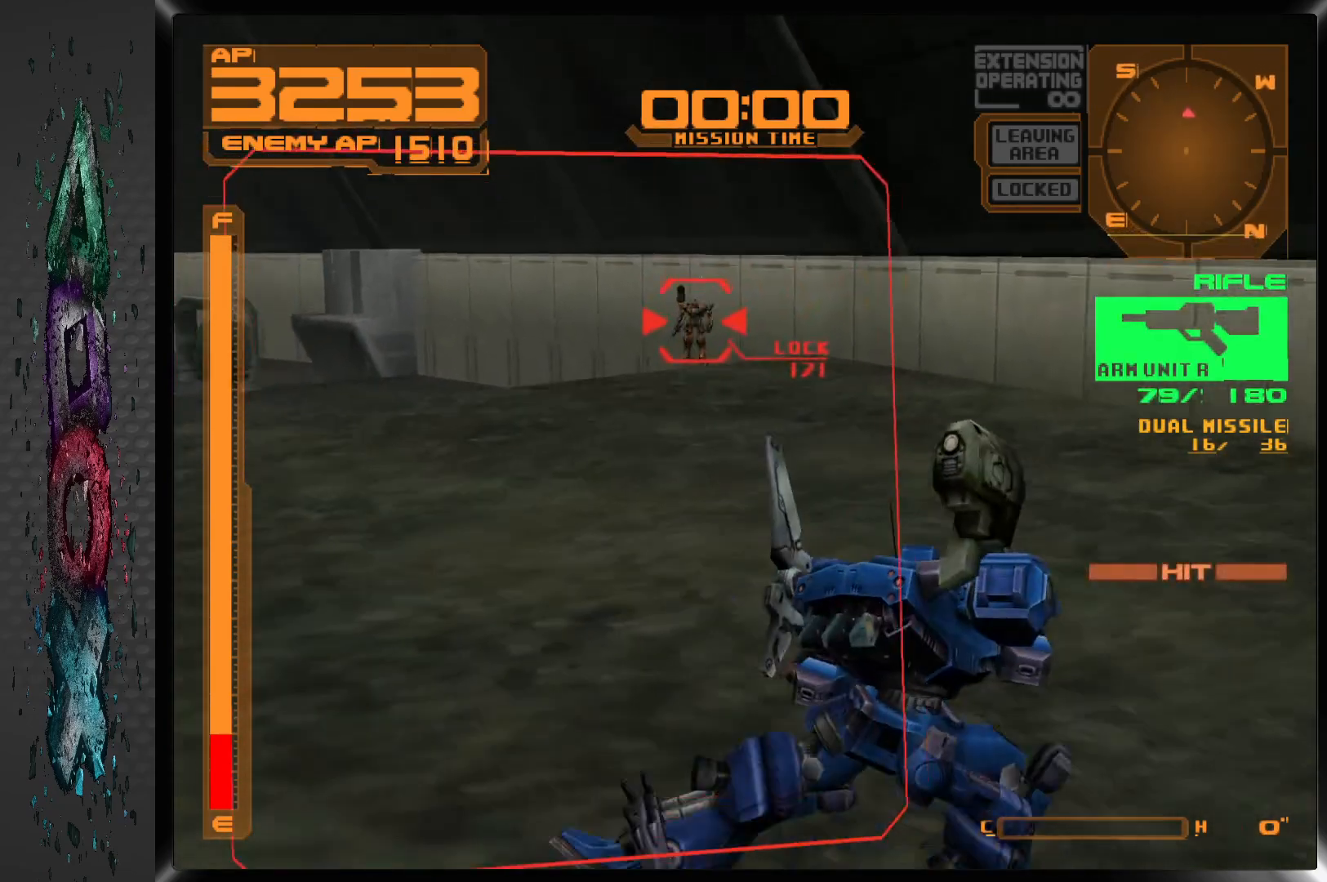
{"buttons": ["SQUARE", "R1"], "left_stick": "center", "right_stick": "center", "events": [[17, "DPAD_LEFT", "up"], [117, "DPAD_LEFT", "down"], [233, "DPAD_LEFT", "up"]]}
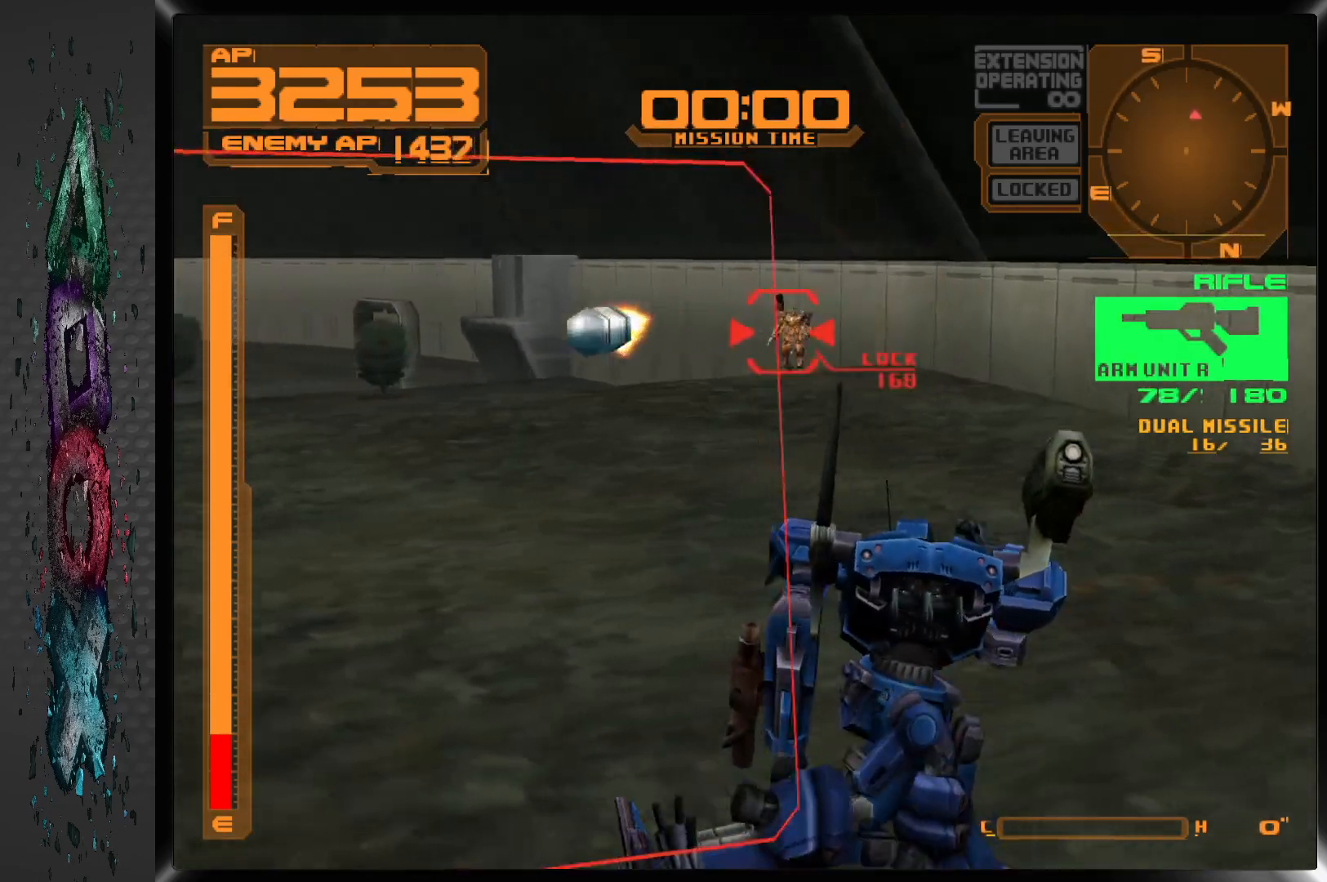
{"buttons": ["SQUARE", "R1"], "left_stick": "center", "right_stick": "center", "events": [[283, "DPAD_LEFT", "down"], [400, "DPAD_LEFT", "up"]]}
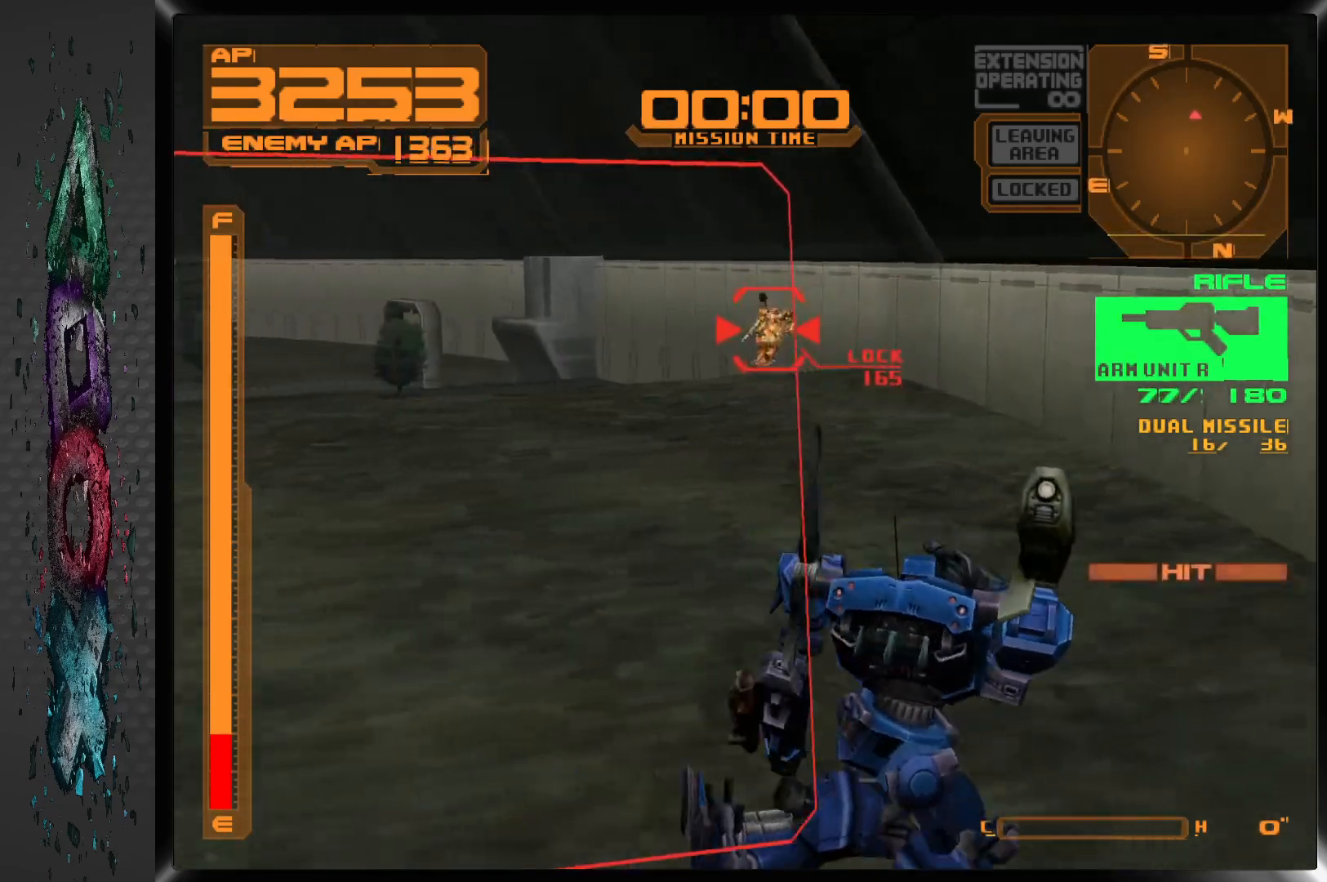
{"buttons": ["SQUARE", "L1"], "left_stick": "center", "right_stick": "center", "events": [[300, "DPAD_LEFT", "down"], [400, "DPAD_LEFT", "up"], [400, "R1", "up"], [500, "L1", "down"]]}
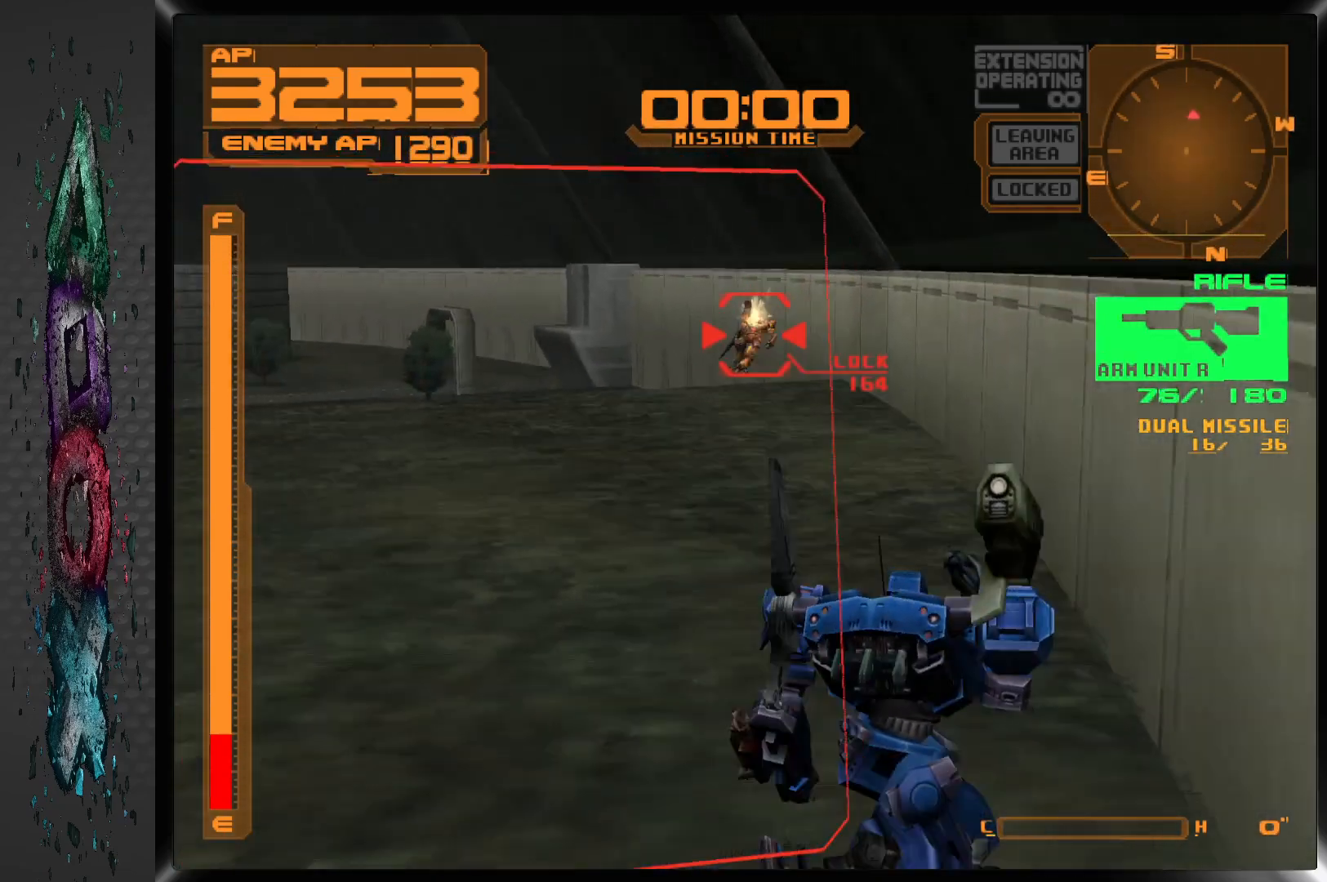
{"buttons": ["SQUARE", "L1"], "left_stick": "center", "right_stick": "center", "events": []}
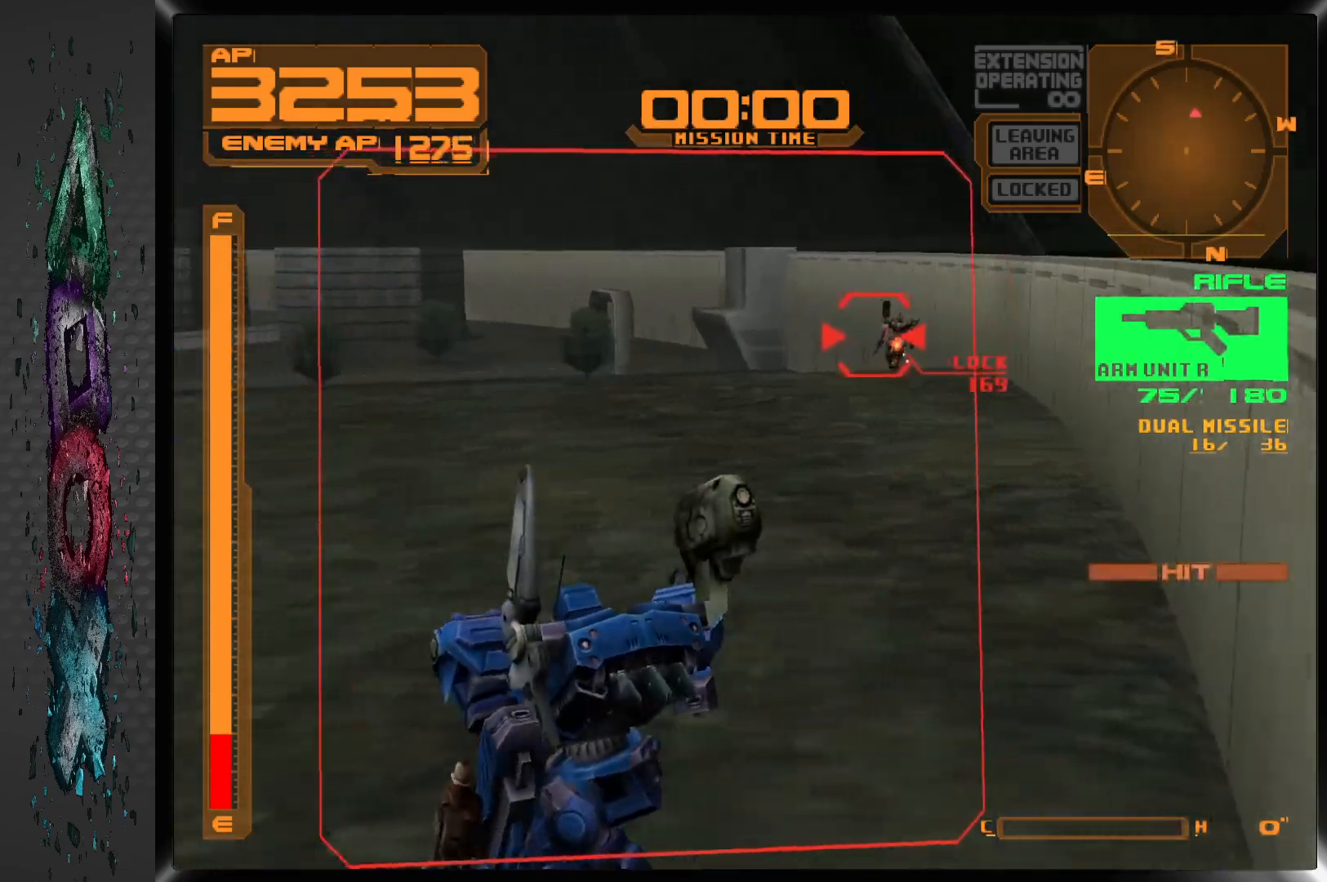
{"buttons": ["SQUARE", "L1"], "left_stick": "center", "right_stick": "center", "events": [[83, "DPAD_RIGHT", "down"], [417, "DPAD_RIGHT", "up"]]}
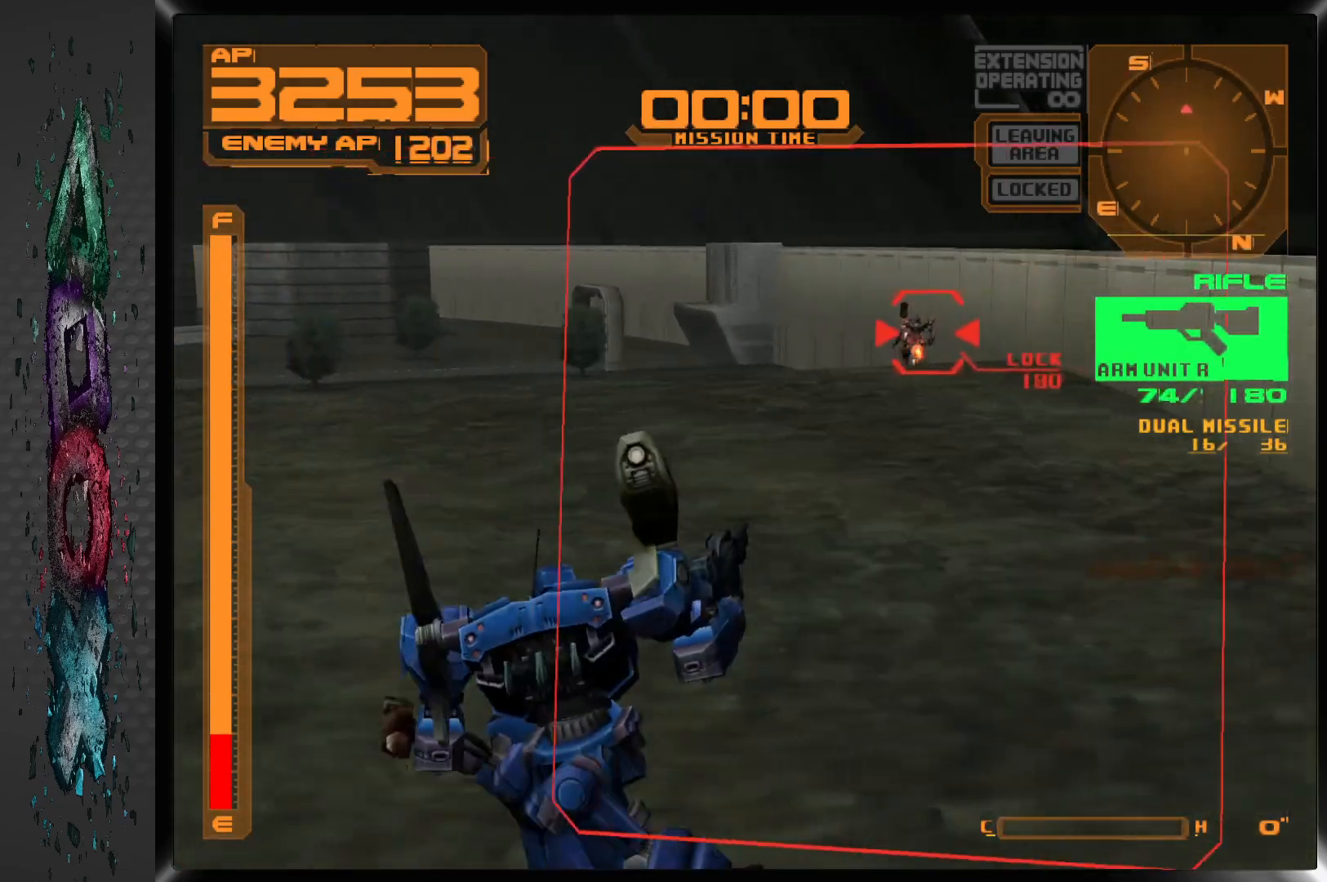
{"buttons": ["SQUARE", "L1"], "left_stick": "center", "right_stick": "center", "events": []}
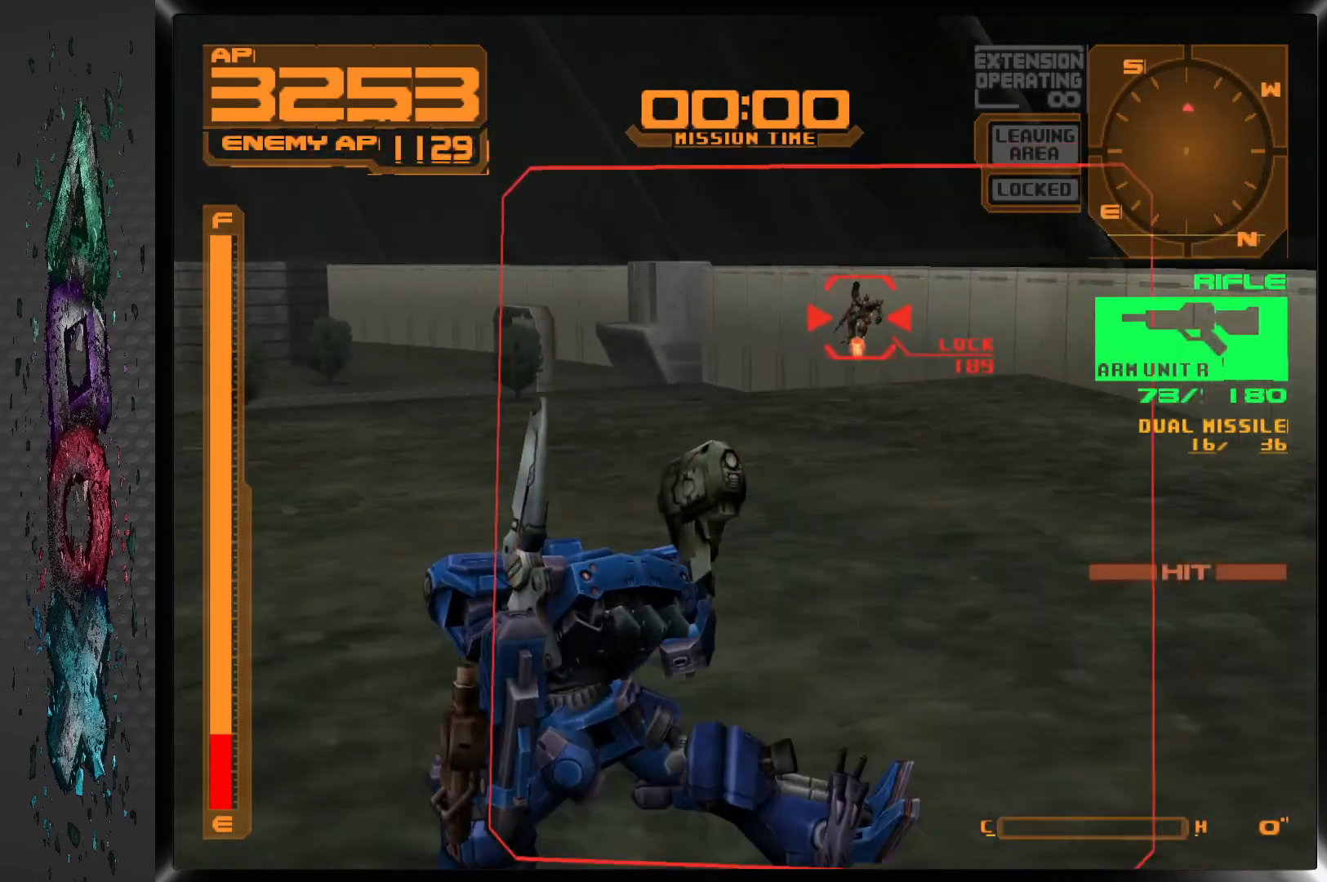
{"buttons": ["SQUARE", "L1"], "left_stick": "center", "right_stick": "center", "events": []}